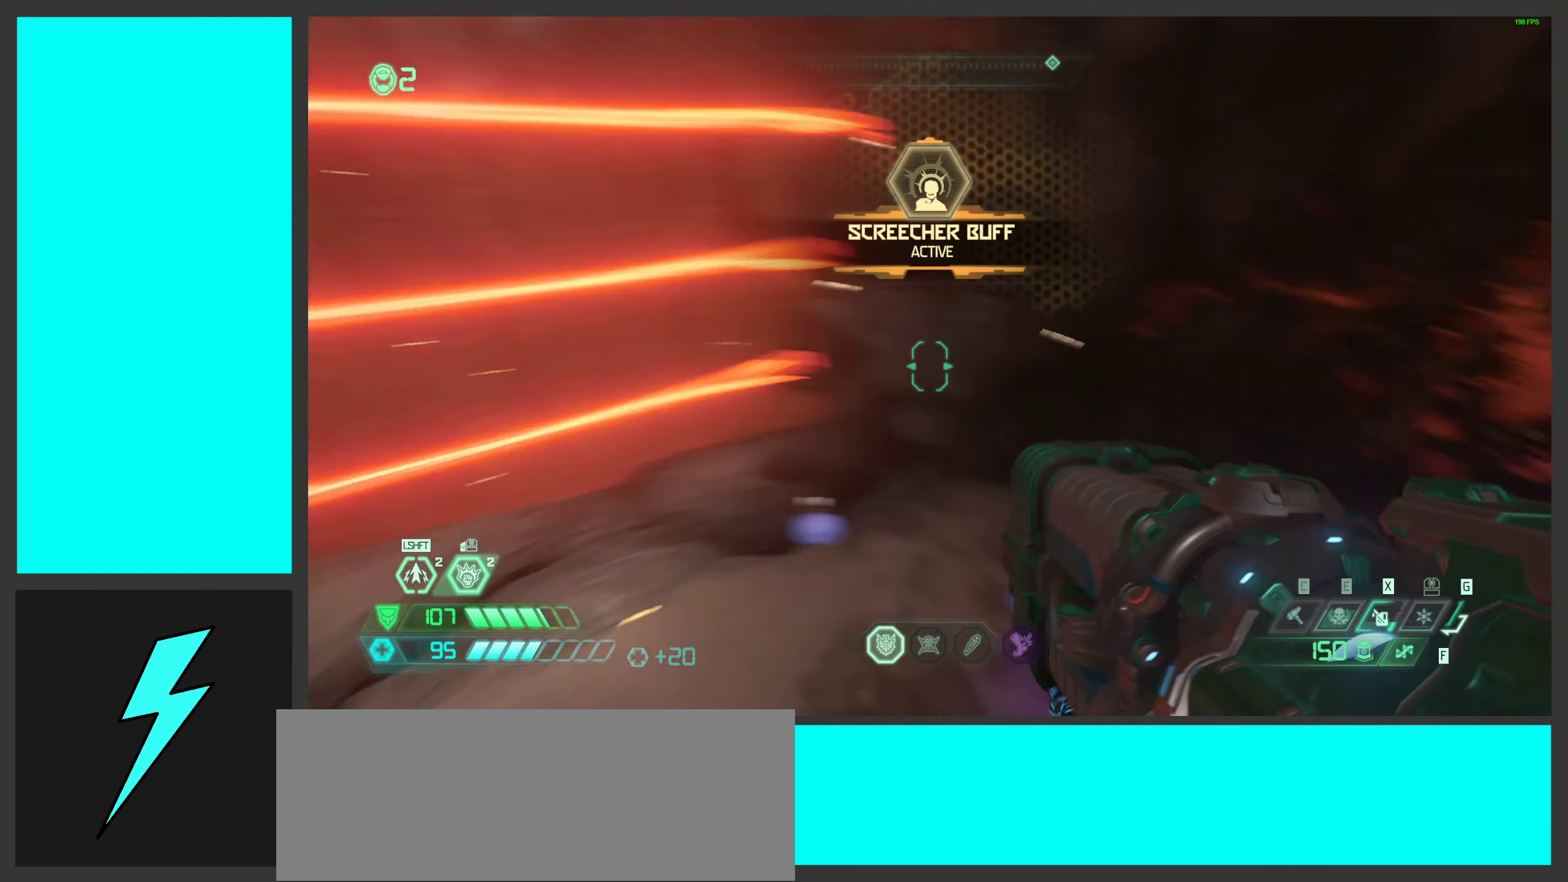
Gameplay with keyboard and mouse; each line is a JSON object with the keys and mouse buttons held at the frame after it. "events" lists presses ("down") and releases ("up") of ".", "/", "0", "1", "2", "3", "4", "5", "6", "7", "8", "9", "a", "alt_l", "alt_r", "b", "c", "caps_lock", "comma", "ctrl", "d", "e", "equals", "f", "g", "h", "i", "j", "k", "l", "lbracket", "m", "minus", "n", "o", "p", "q", "quote", "r", "rbracket", "s", "semicolon", "shift", "space", "super_l", "super_r", "t", "tab", "tilde", "u", "v", "w", "x", "y", "z", "mouse_left", "mouse_wheel", "mouse_right", "mouse_mb4" and "mouse_mb5" between this image and that frame as [ms after this image, input, new state], when the widget could be followed in between. "mouse_left", "mouse_wheel", "mouse_right", "mouse_mb4", "mouse_mb5" = the "left", "wheel", "right", "mb4", "mb5" buttons of the "mouse" list. No other keys are recorded. "wheel" means that the mouse wheel is clicked or scrolled. Mouse movement is not recorded.
{"keys": [], "mouse": [], "events": [[100, "x", "down"], [133, "a", "up"], [216, "x", "up"]]}
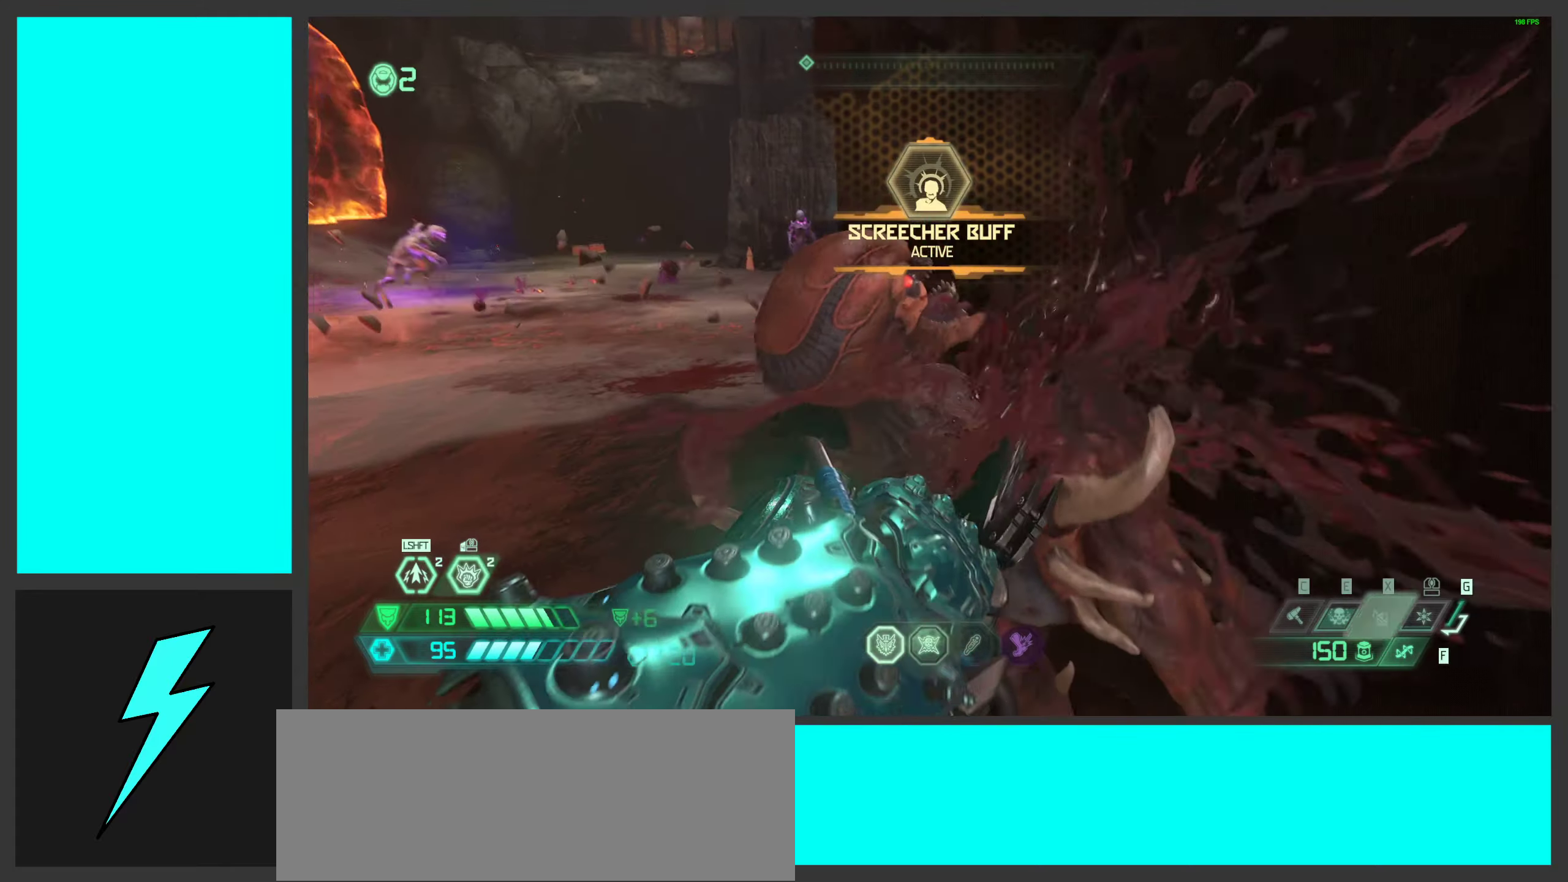
{"keys": [], "mouse": [], "events": []}
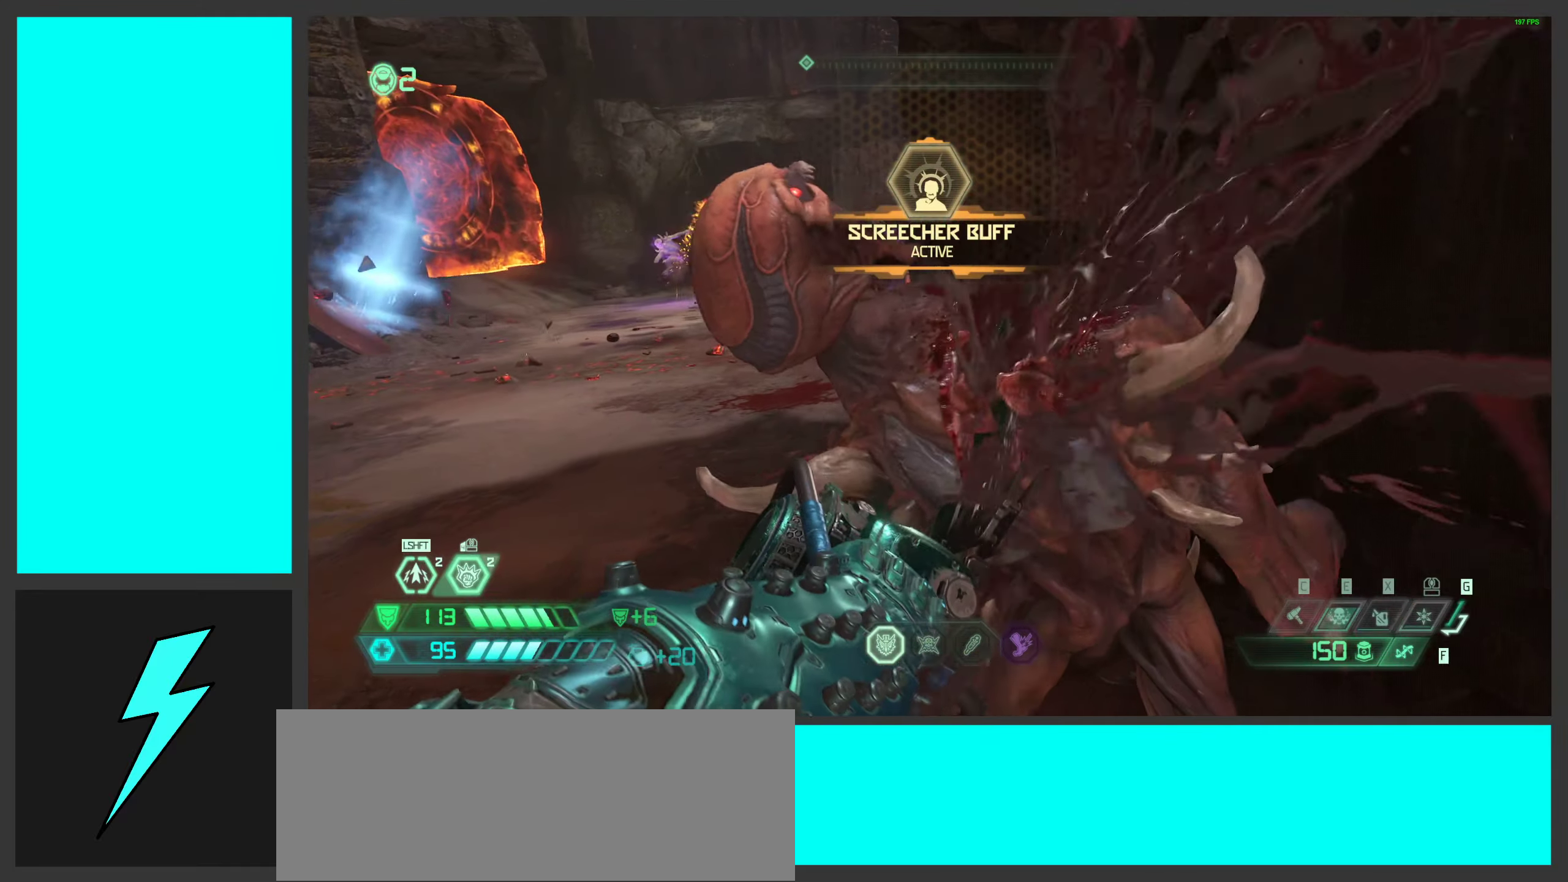
{"keys": ["w"], "mouse": [], "events": [[167, "w", "down"]]}
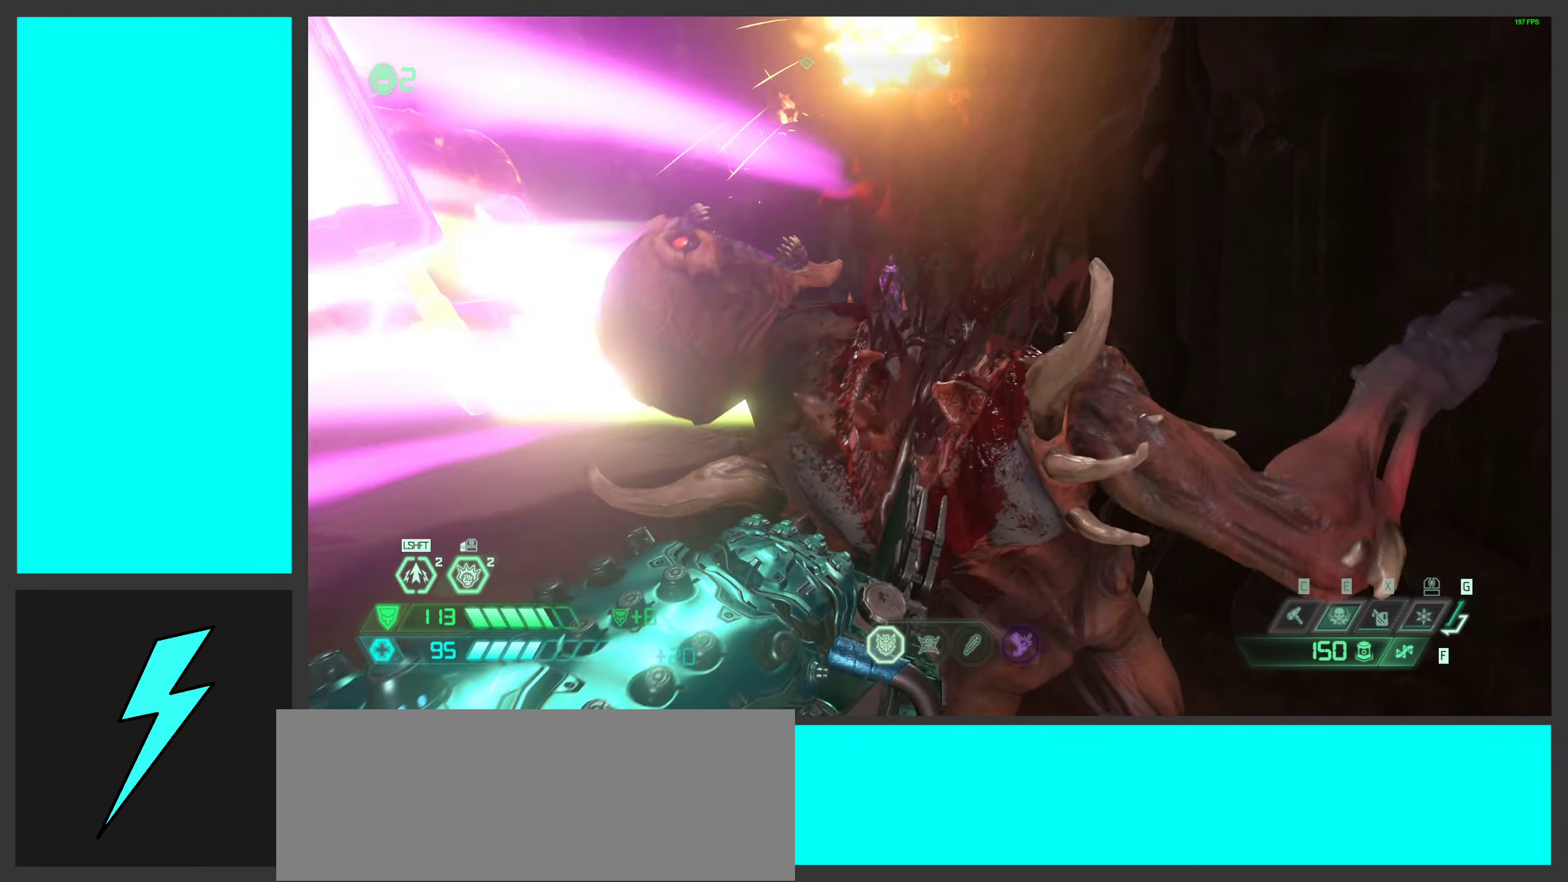
{"keys": ["a", "w"], "mouse": [], "events": [[200, "a", "down"]]}
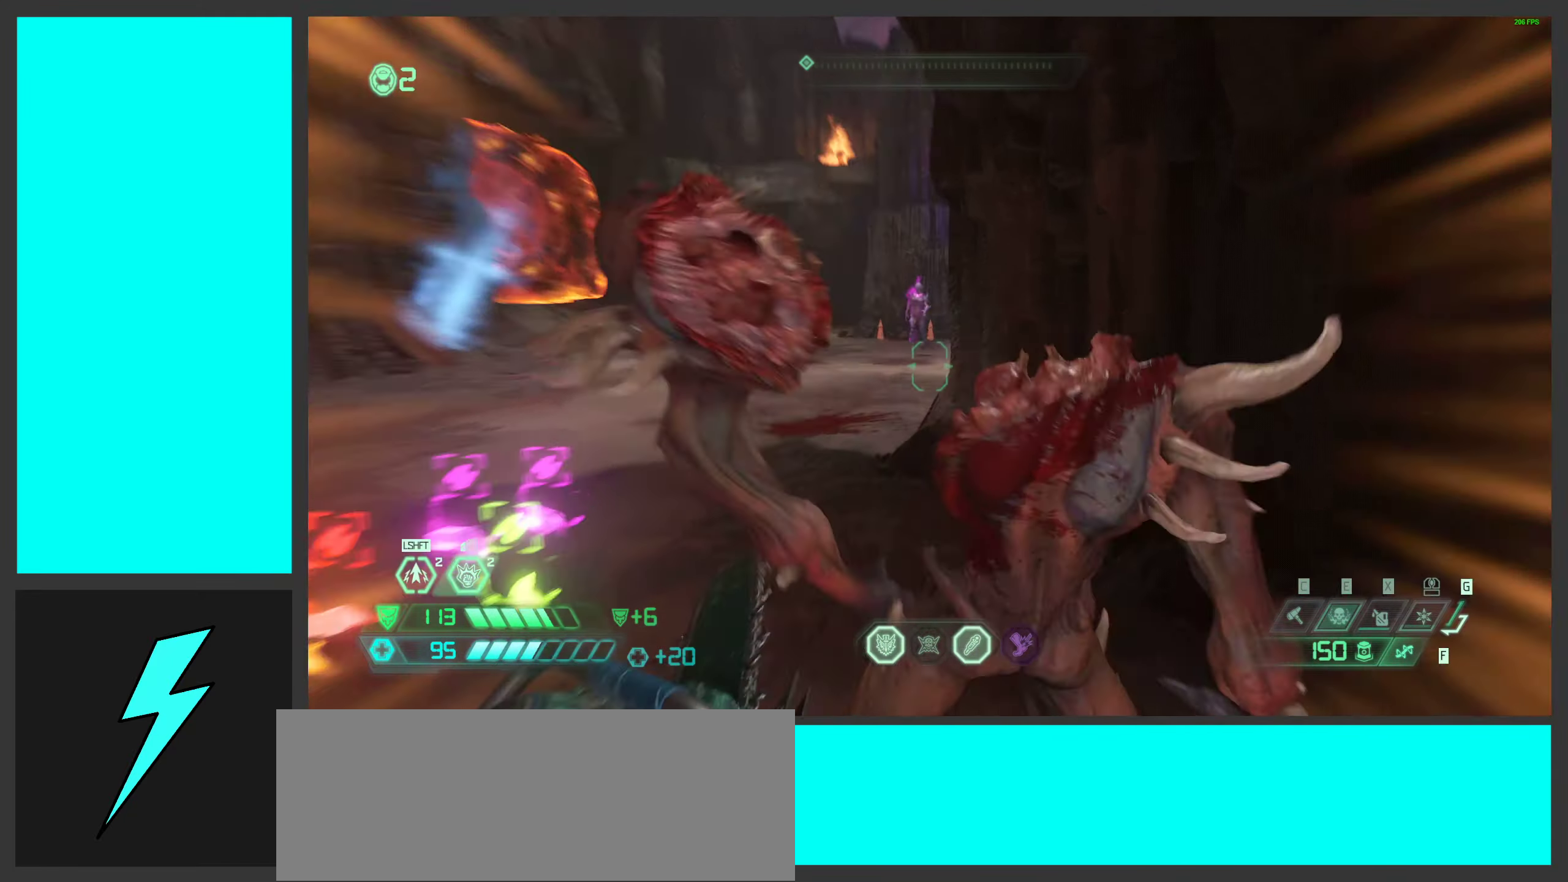
{"keys": ["w"], "mouse": [], "events": [[233, "a", "up"], [267, "shift", "down"], [383, "shift", "up"]]}
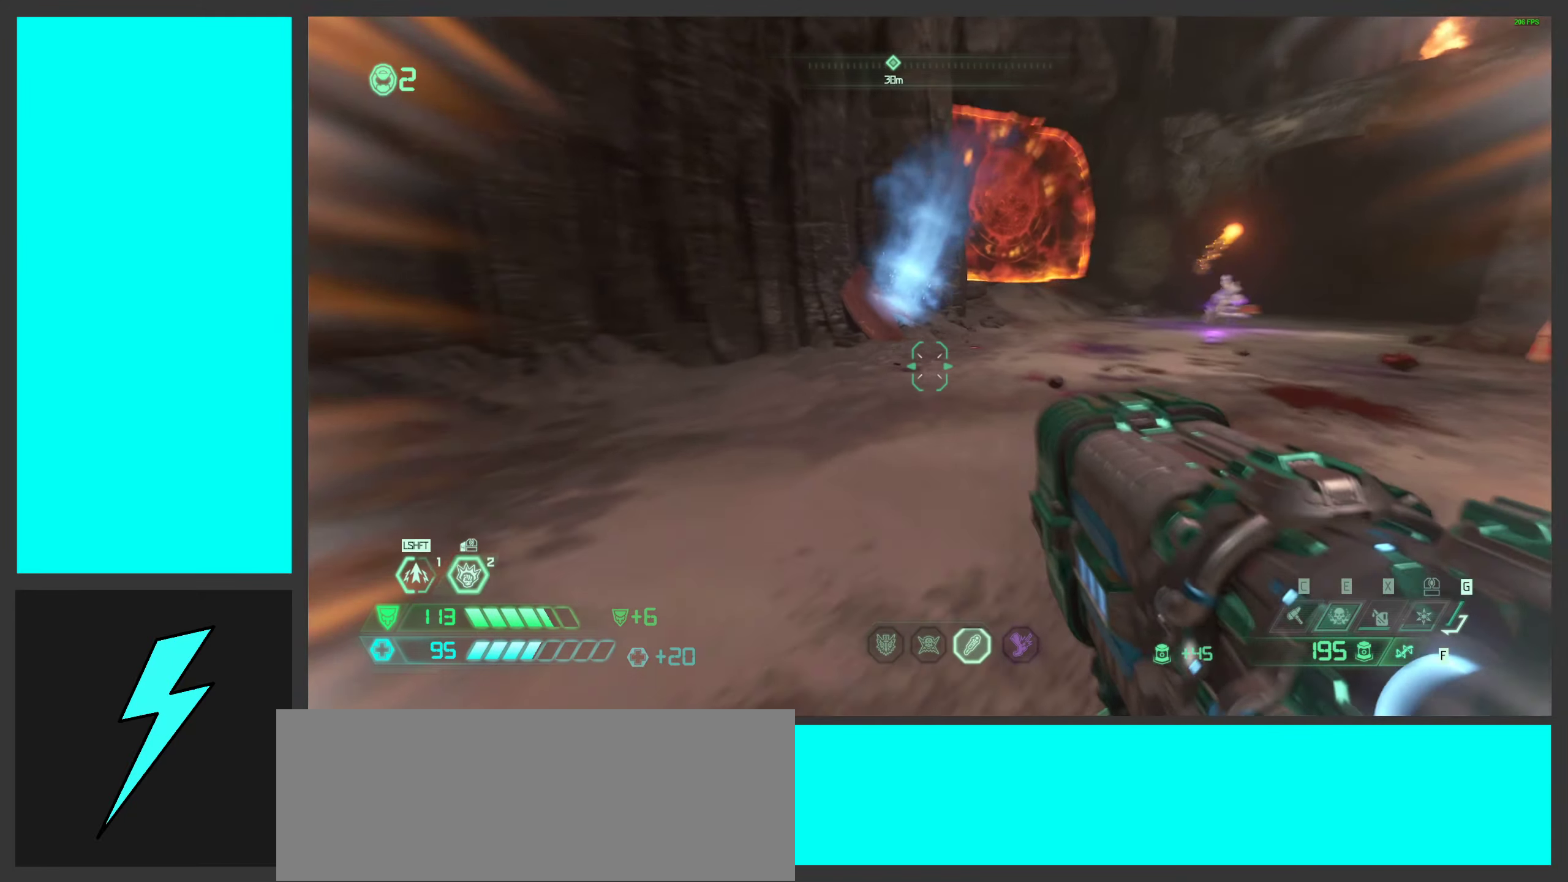
{"keys": ["shift", "w"], "mouse": [], "events": [[183, "1", "down"], [300, "1", "up"], [467, "shift", "down"]]}
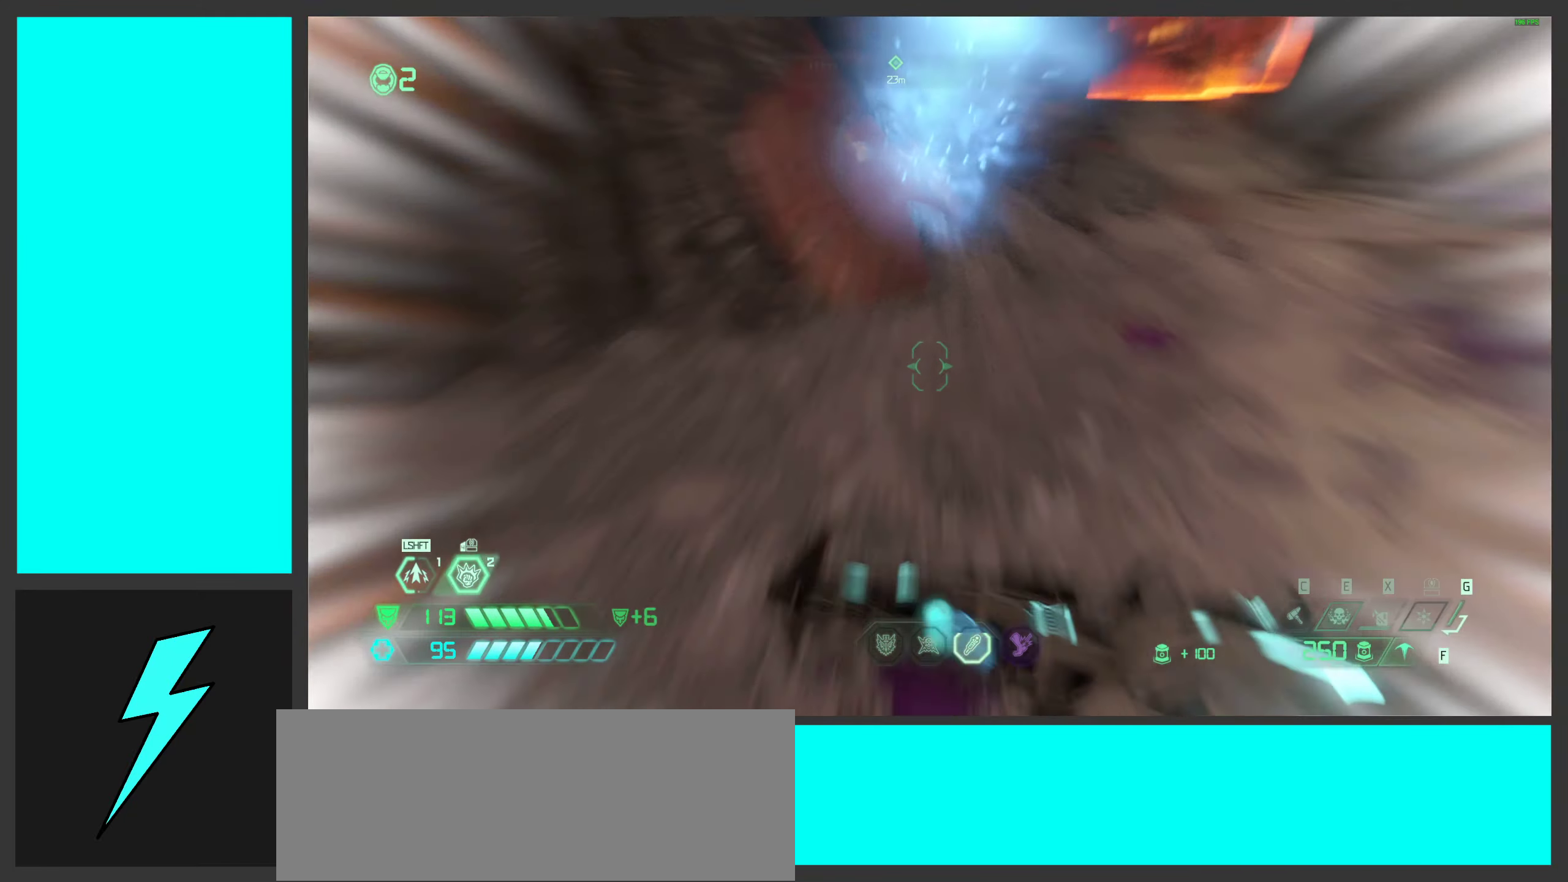
{"keys": [], "mouse": [], "events": [[67, "w", "up"], [83, "shift", "up"], [183, "mouse_left", "down"], [283, "mouse_left", "up"]]}
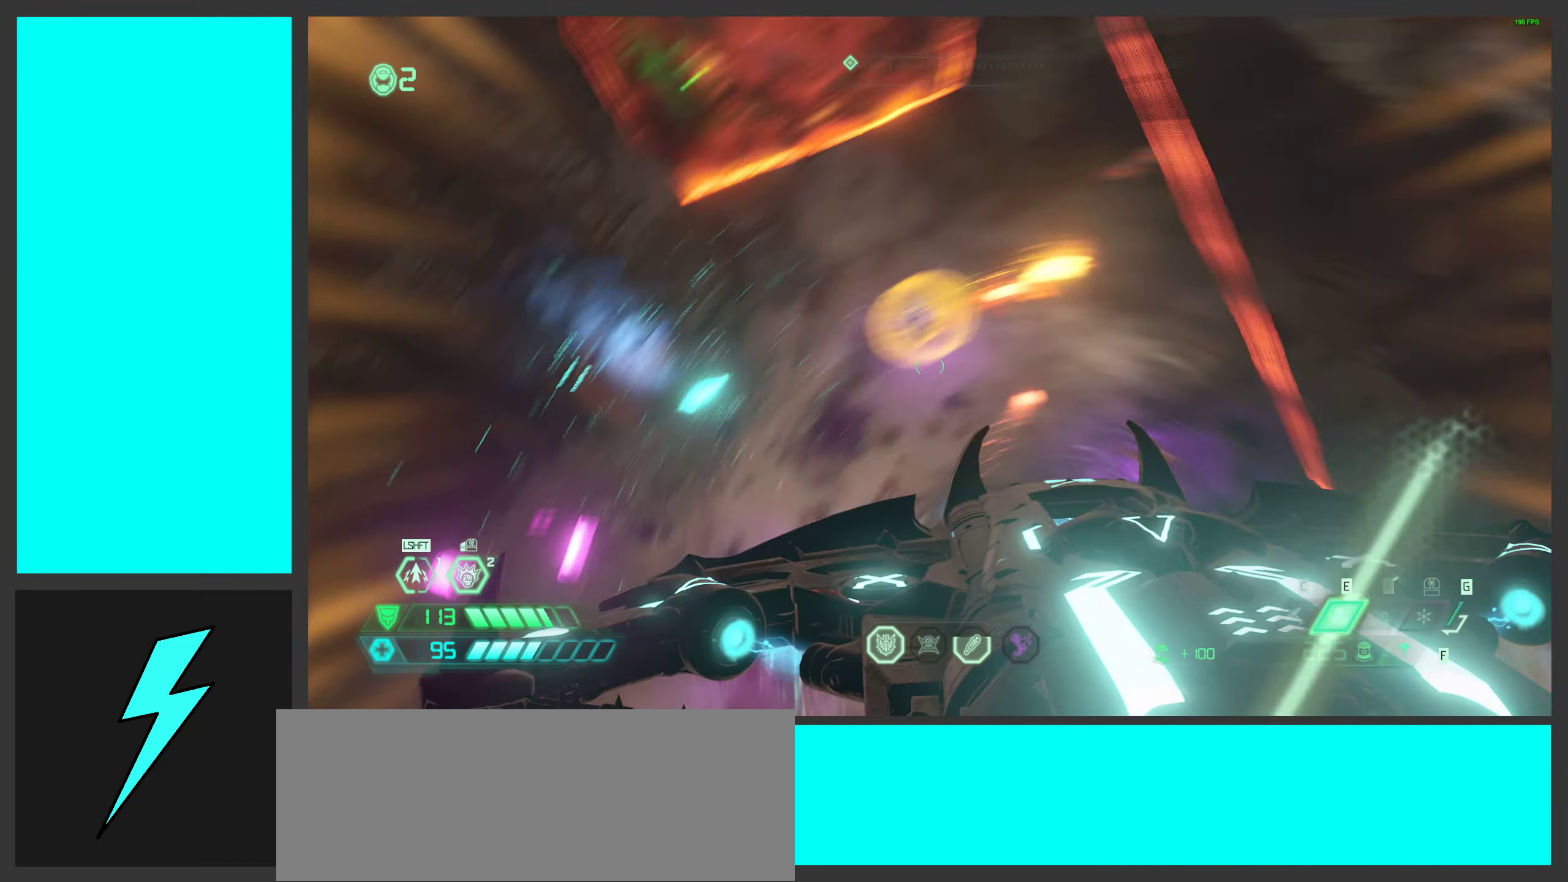
{"keys": ["w"], "mouse": [], "events": [[67, "2", "down"], [150, "2", "up"], [483, "w", "down"]]}
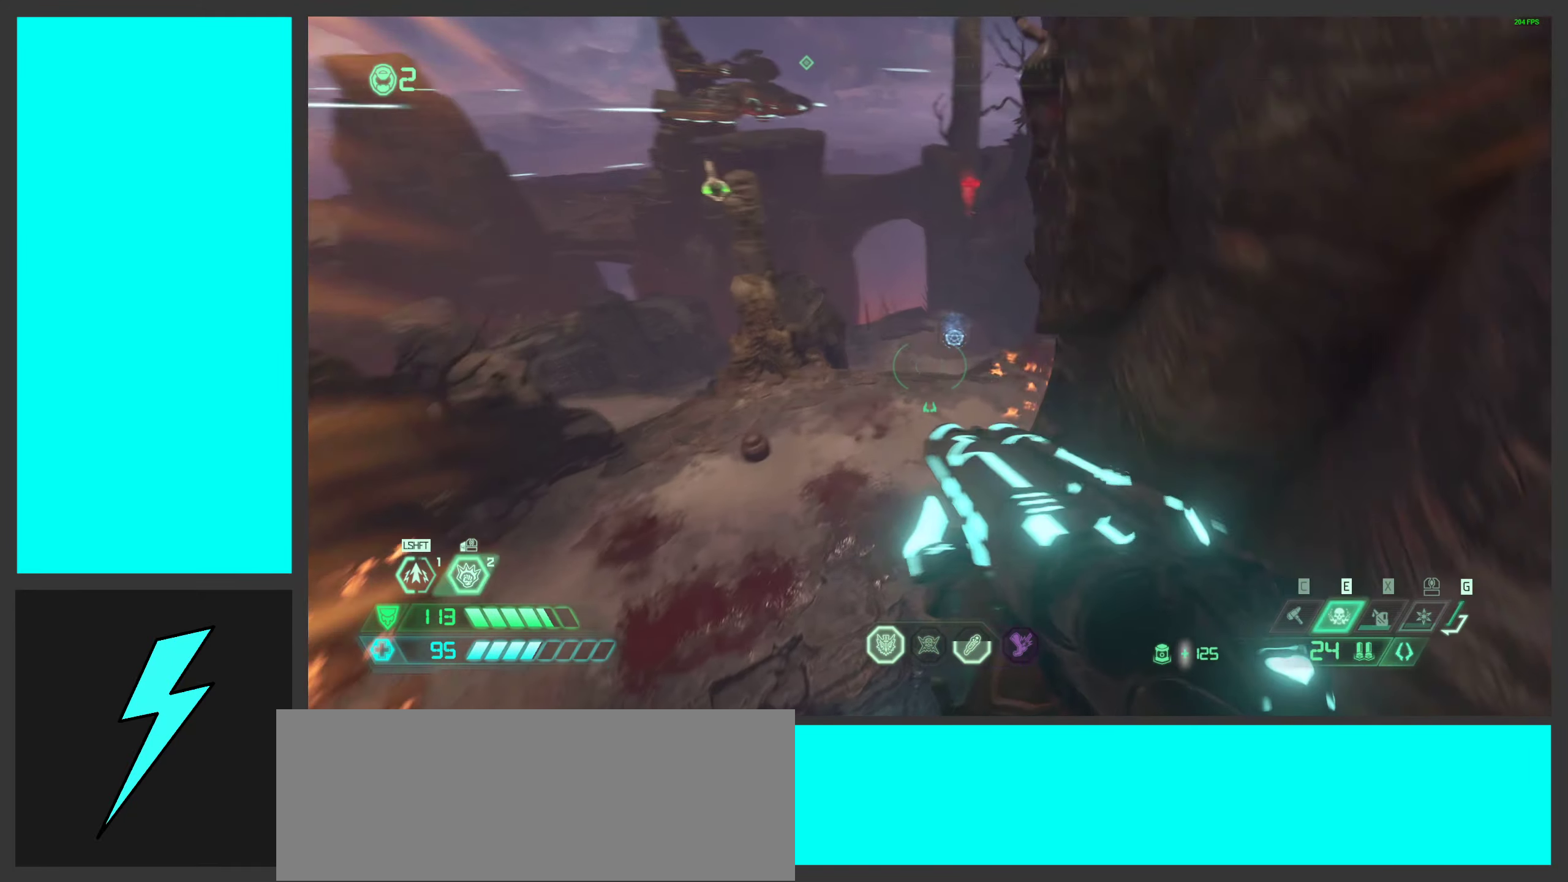
{"keys": ["w"], "mouse": [], "events": []}
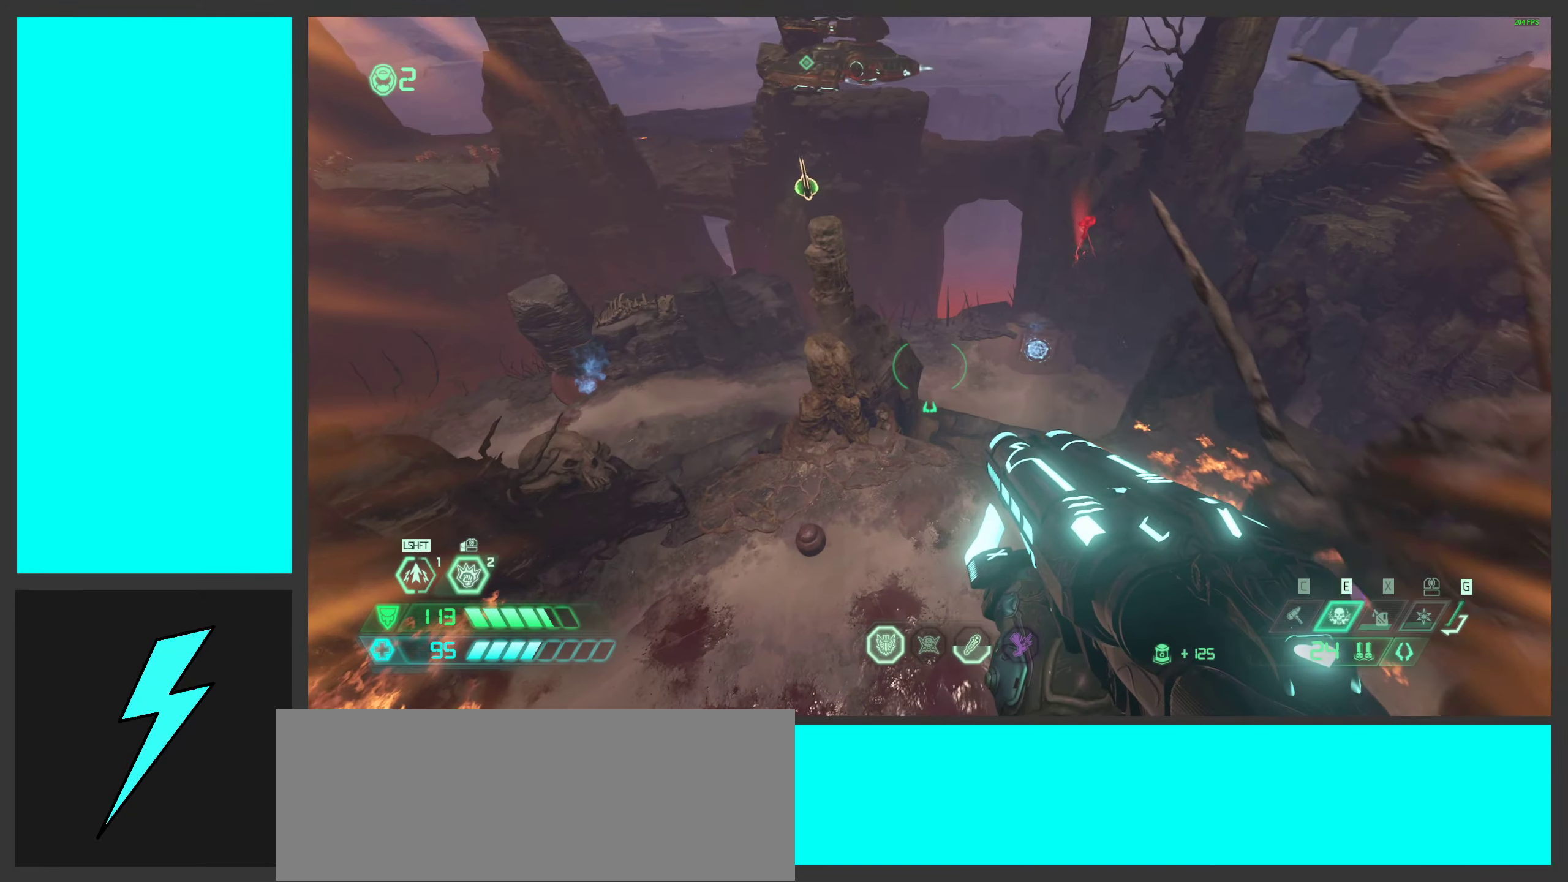
{"keys": ["space", "w"], "mouse": [], "events": [[367, "space", "down"]]}
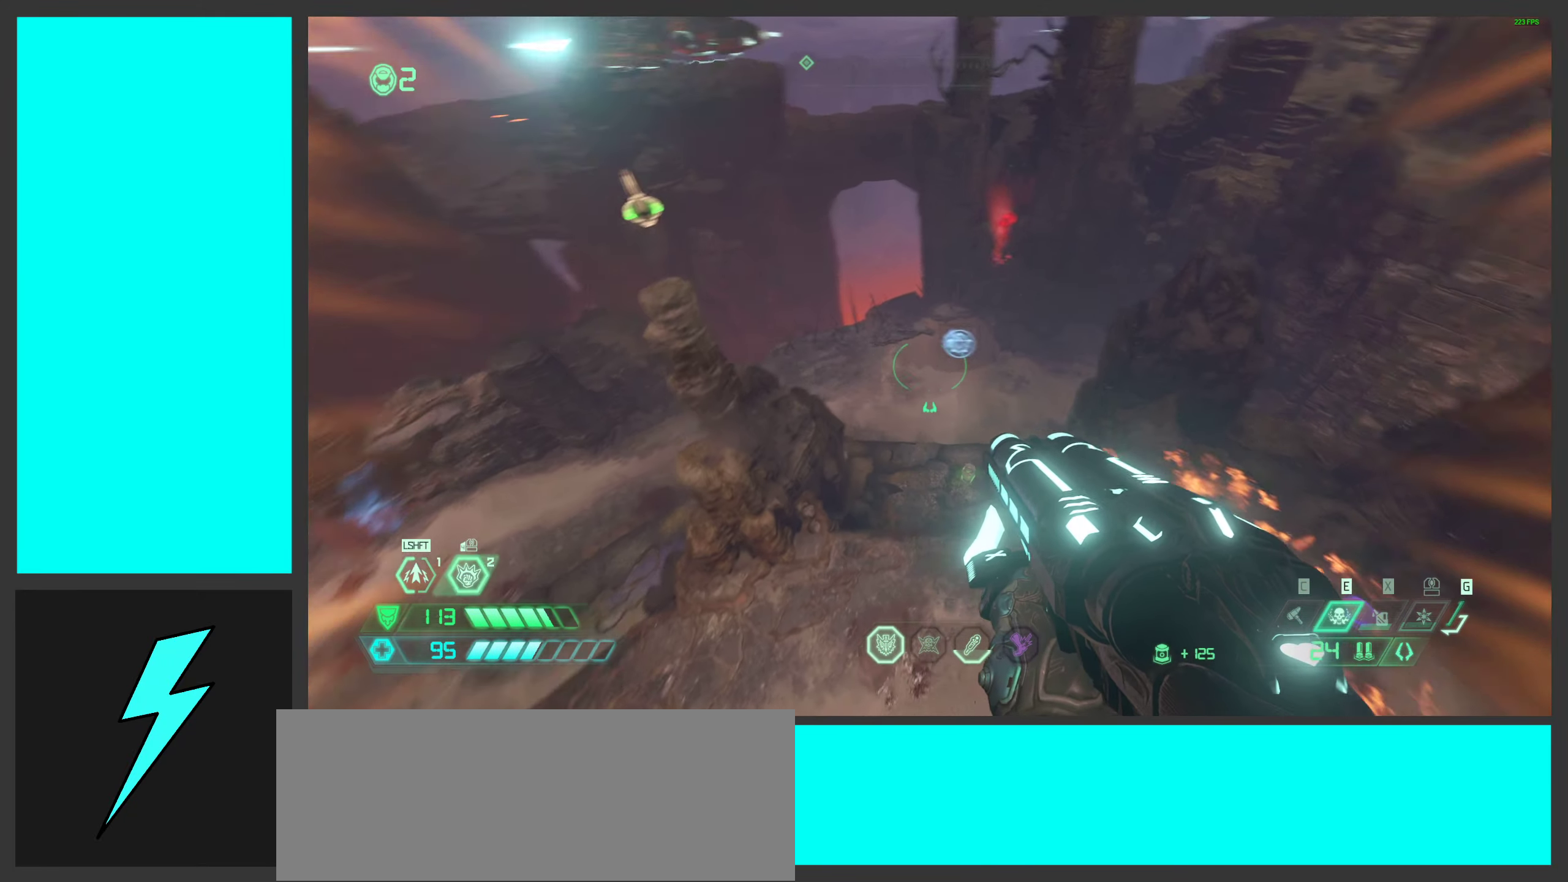
{"keys": ["w"], "mouse": [], "events": [[50, "space", "up"]]}
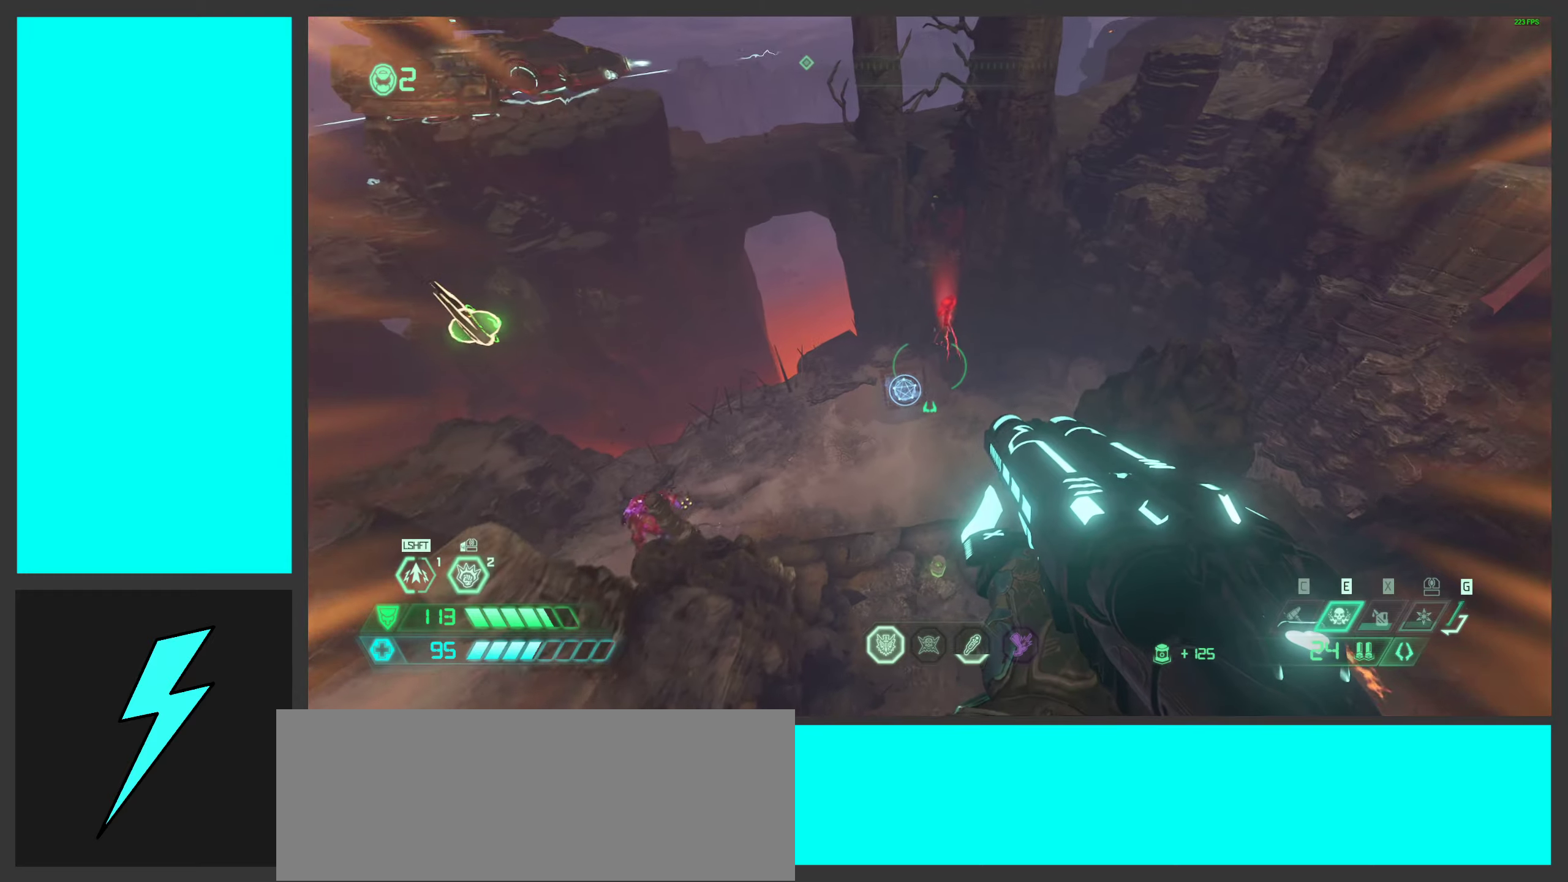
{"keys": ["w"], "mouse": [], "events": []}
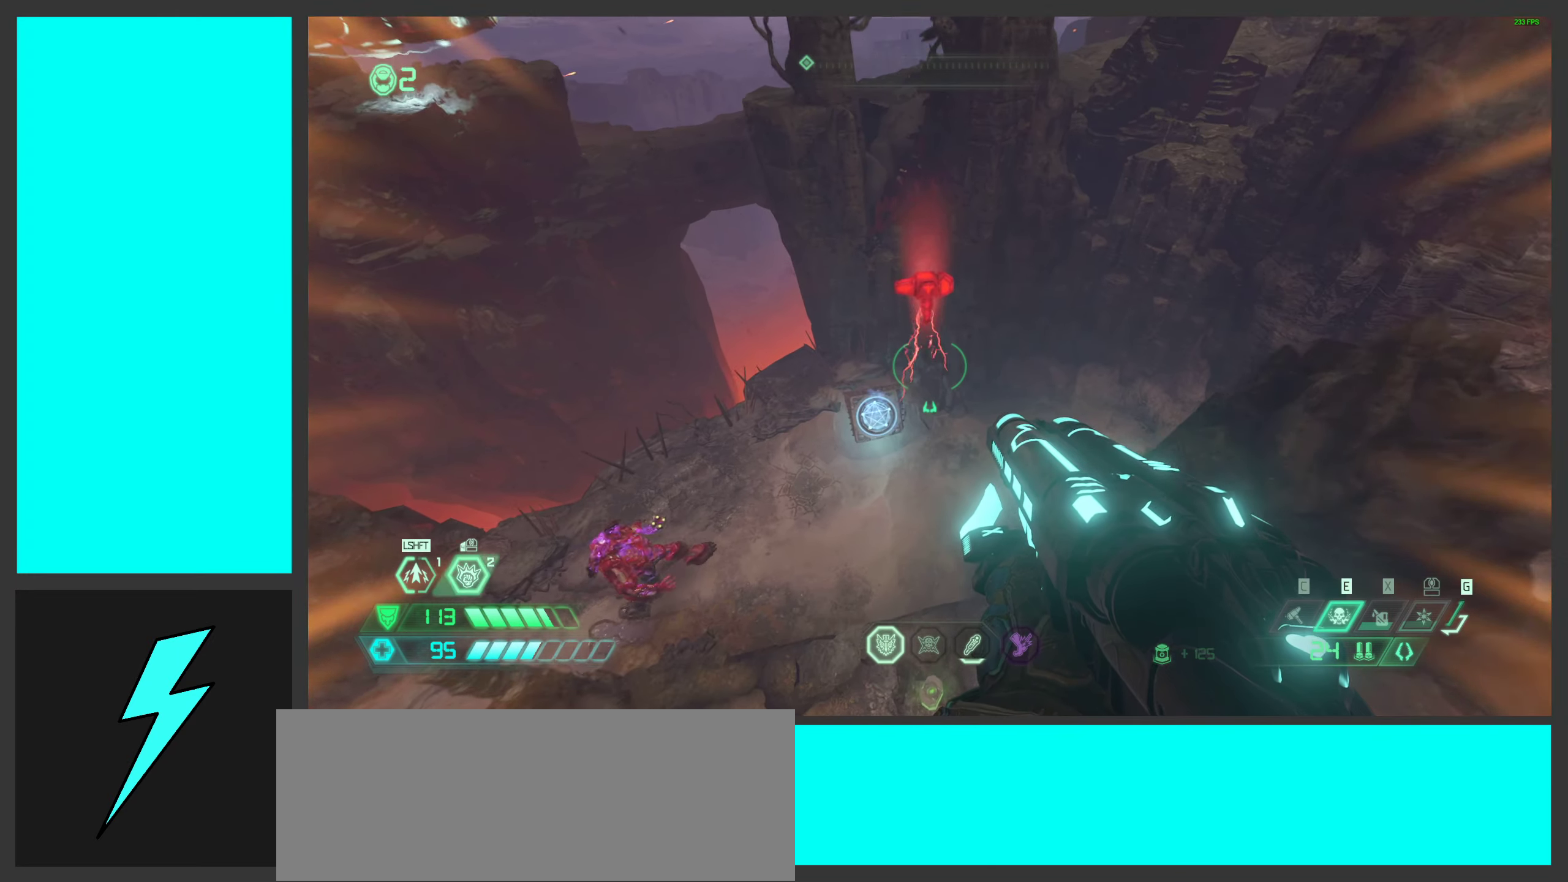
{"keys": ["d"], "mouse": [], "events": [[184, "shift", "down"], [334, "shift", "up"], [467, "d", "down"], [467, "w", "up"]]}
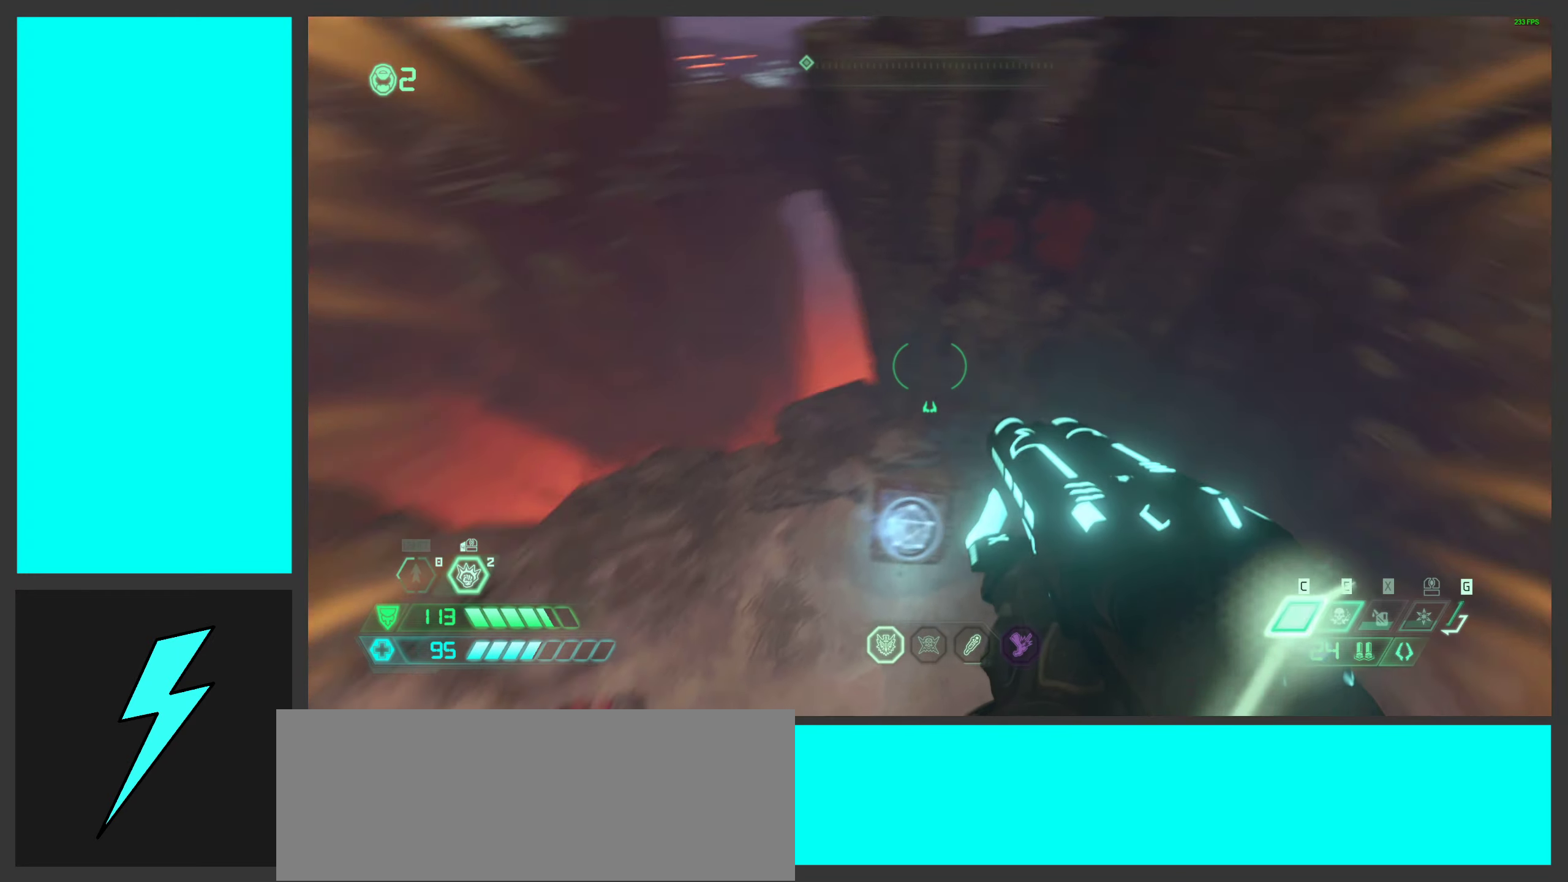
{"keys": ["a", "w"], "mouse": [], "events": [[234, "d", "up"], [384, "mouse_mb5", "down"], [417, "a", "down"], [434, "w", "down"], [500, "mouse_mb5", "up"]]}
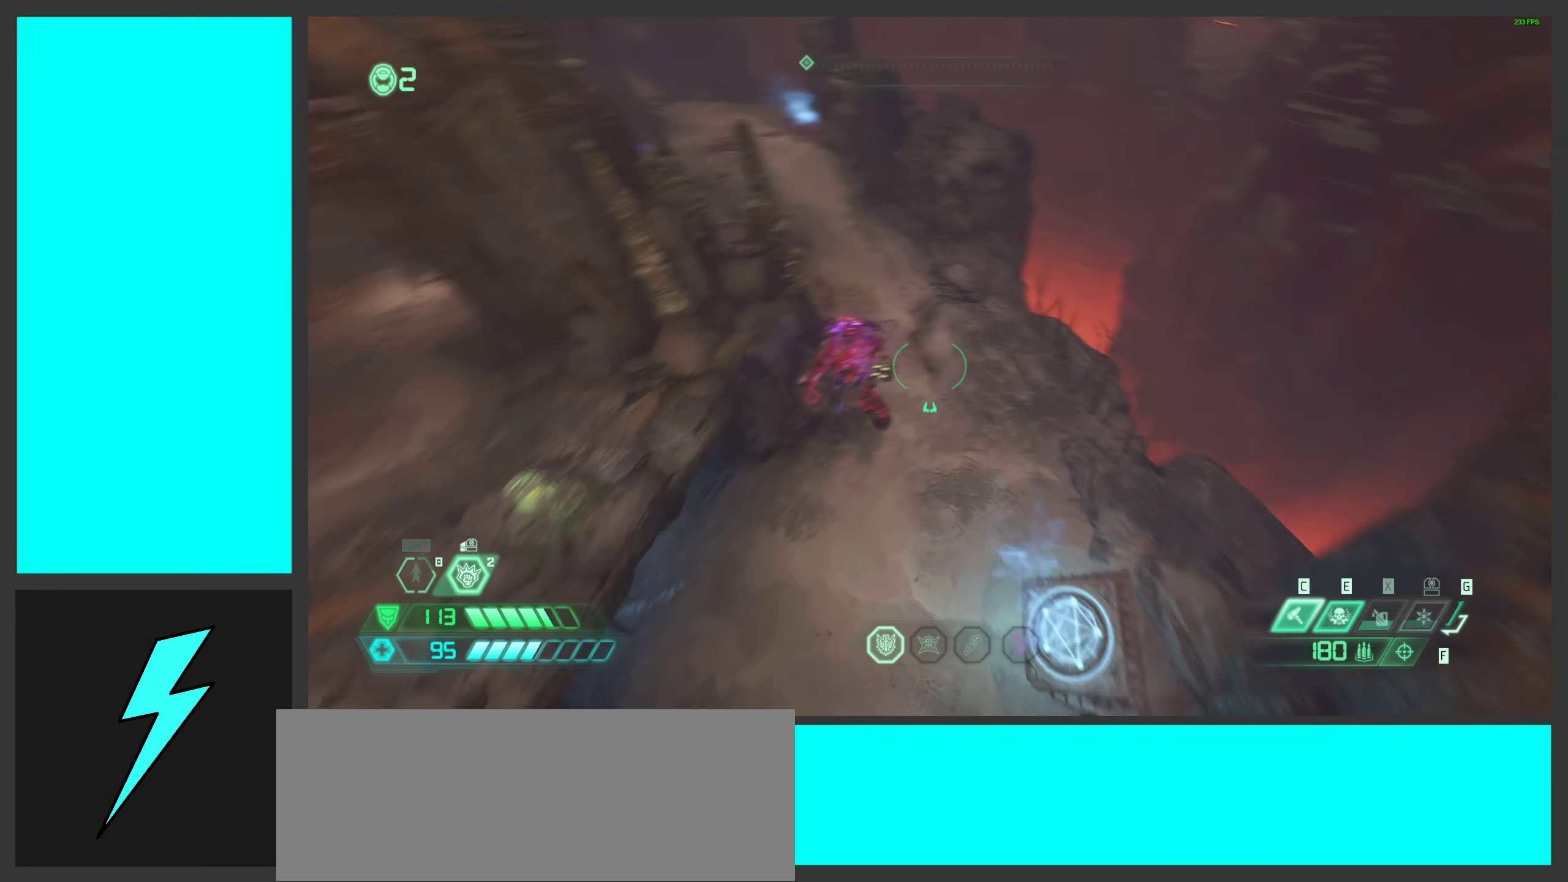
{"keys": ["d"], "mouse": ["left"], "events": [[67, "a", "up"], [150, "mouse_right", "down"], [184, "d", "down"], [200, "mouse_left", "down"], [217, "q", "down"], [284, "w", "up"], [300, "mouse_right", "up"], [300, "q", "up"], [367, "mouse_left", "up"], [450, "mouse_left", "down"], [450, "s", "down"], [484, "s", "up"]]}
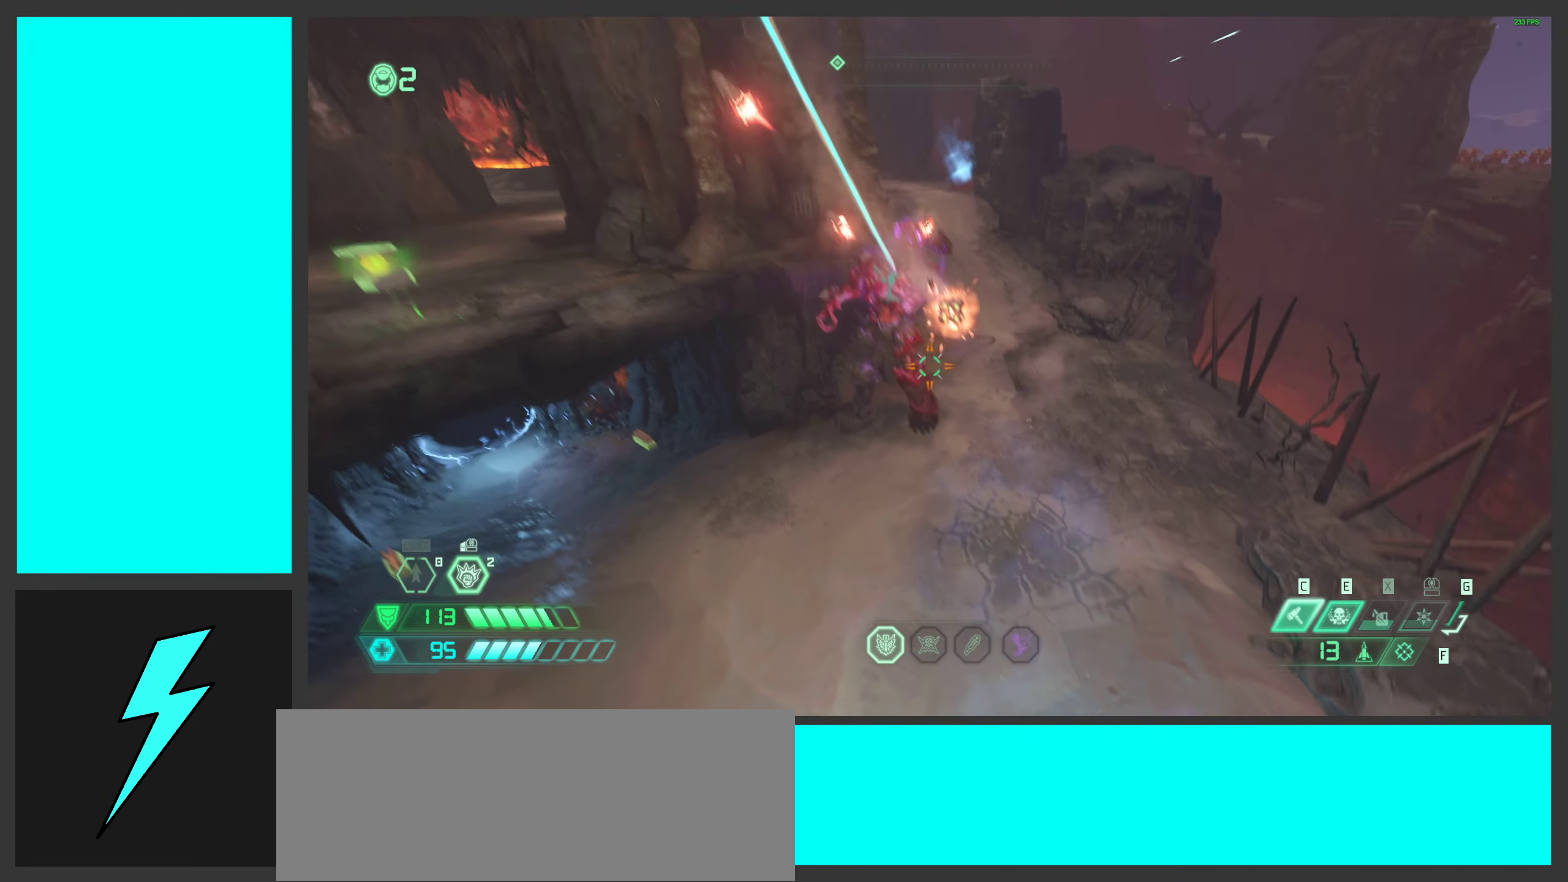
{"keys": ["d", "s"], "mouse": ["right"], "events": [[200, "mouse_right", "down"], [217, "a", "down"], [250, "mouse_left", "up"], [284, "d", "up"], [417, "s", "down"], [434, "d", "down"], [467, "a", "up"]]}
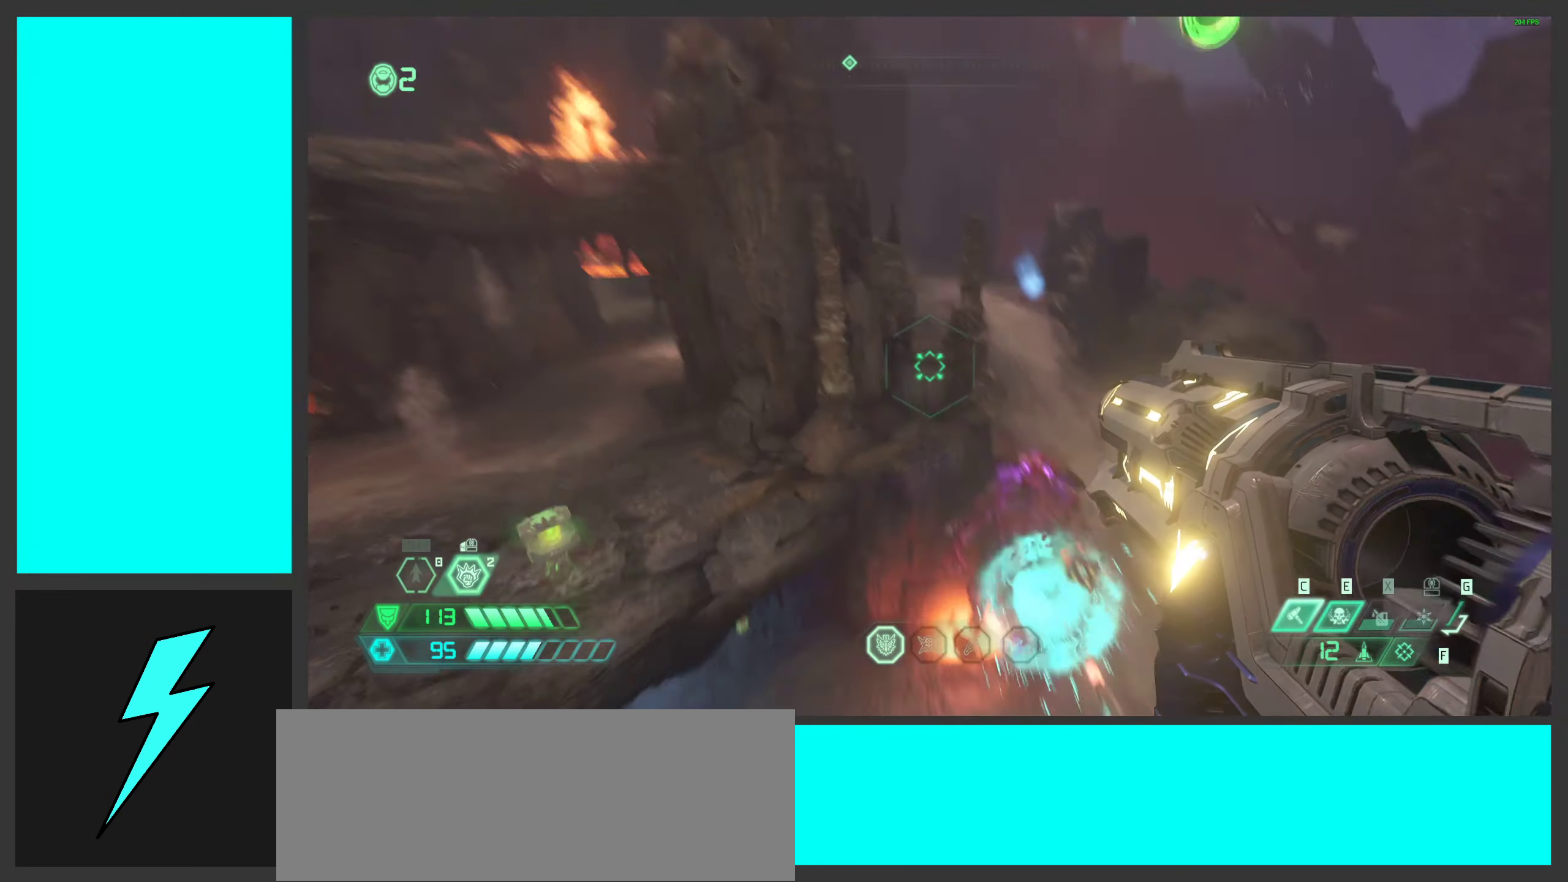
{"keys": ["d"], "mouse": [], "events": [[17, "space", "down"], [84, "mouse_right", "up"], [100, "s", "up"], [117, "space", "up"], [350, "mouse_mb5", "down"], [484, "mouse_mb5", "up"]]}
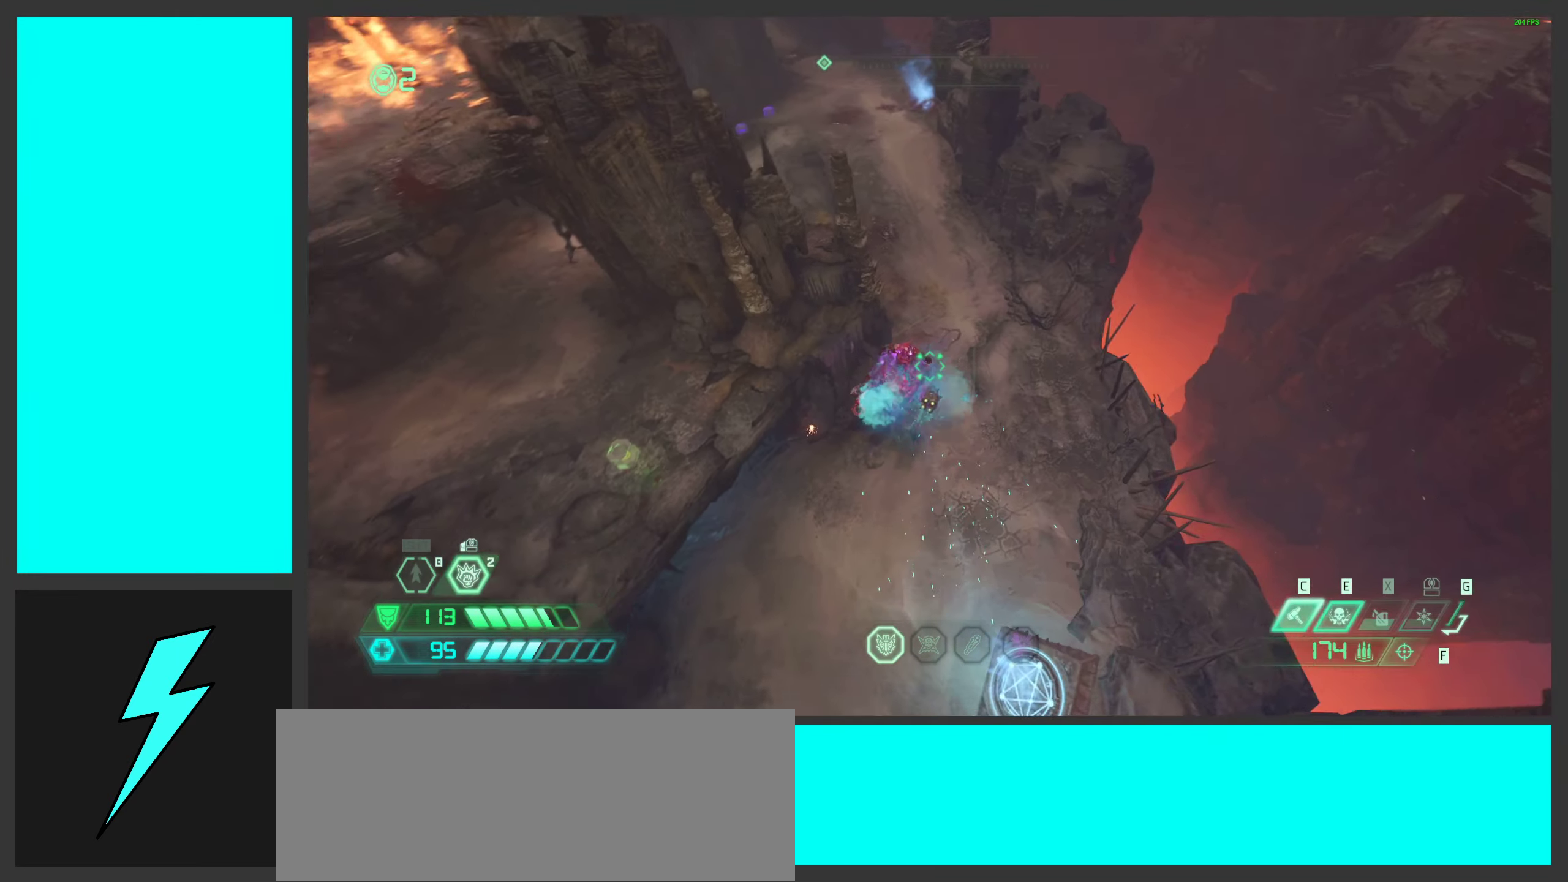
{"keys": ["a"], "mouse": ["left"], "events": [[100, "mouse_right", "down"], [134, "s", "down"], [167, "mouse_left", "down"], [200, "q", "down"], [267, "q", "up"], [284, "mouse_right", "up"], [300, "mouse_left", "up"], [317, "s", "up"], [334, "d", "up"], [400, "a", "down"], [450, "mouse_left", "down"]]}
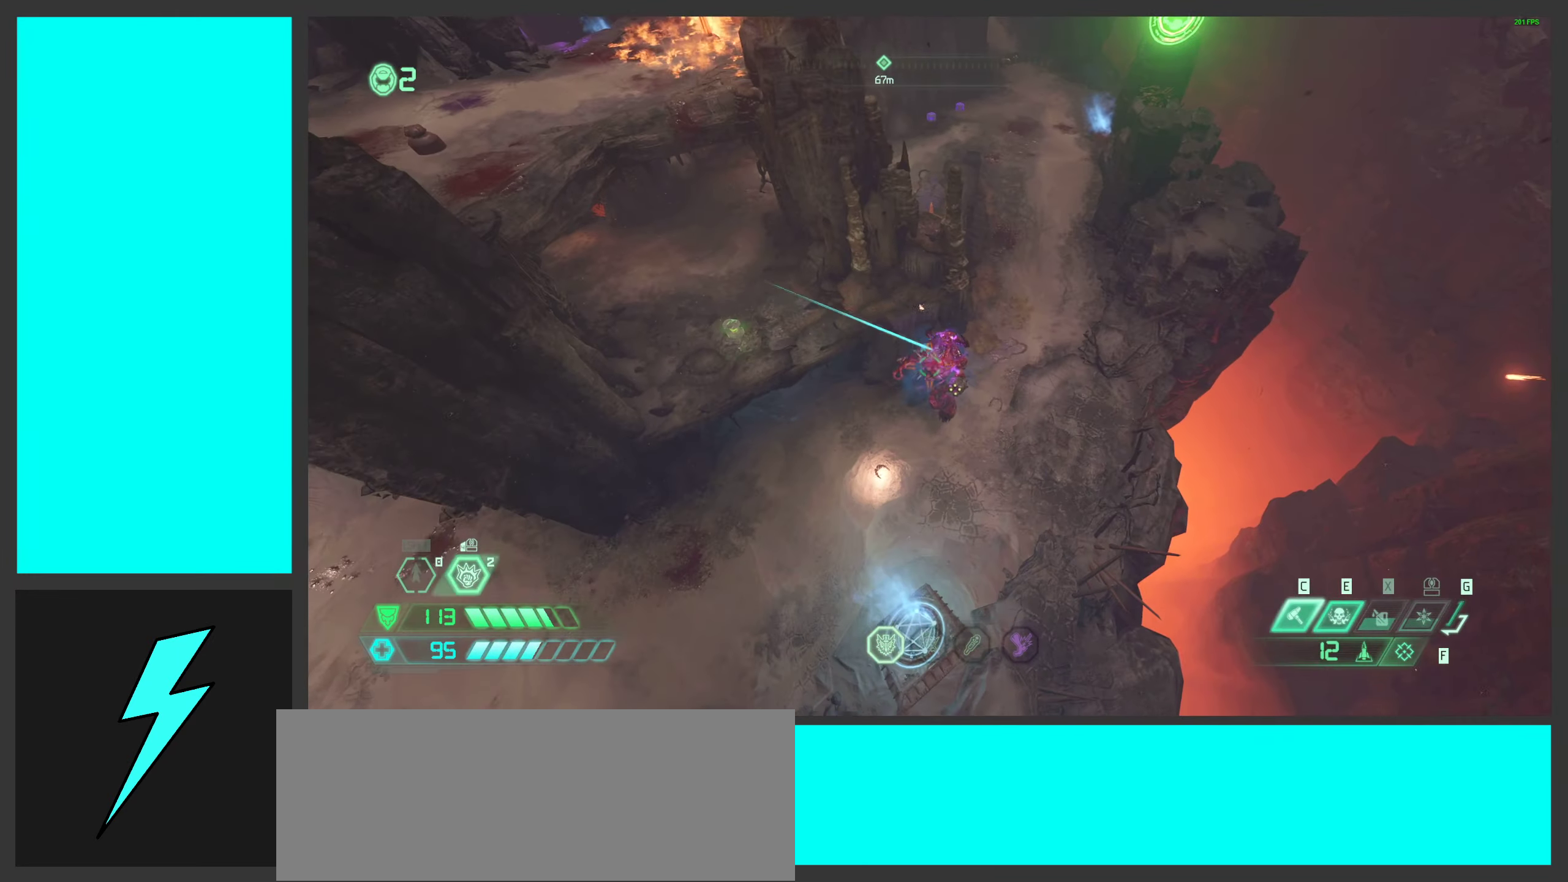
{"keys": ["a"], "mouse": ["left", "right"], "events": [[100, "mouse_left", "up"], [117, "mouse_right", "down"], [234, "mouse_left", "down"], [350, "mouse_left", "up"], [450, "mouse_left", "down"]]}
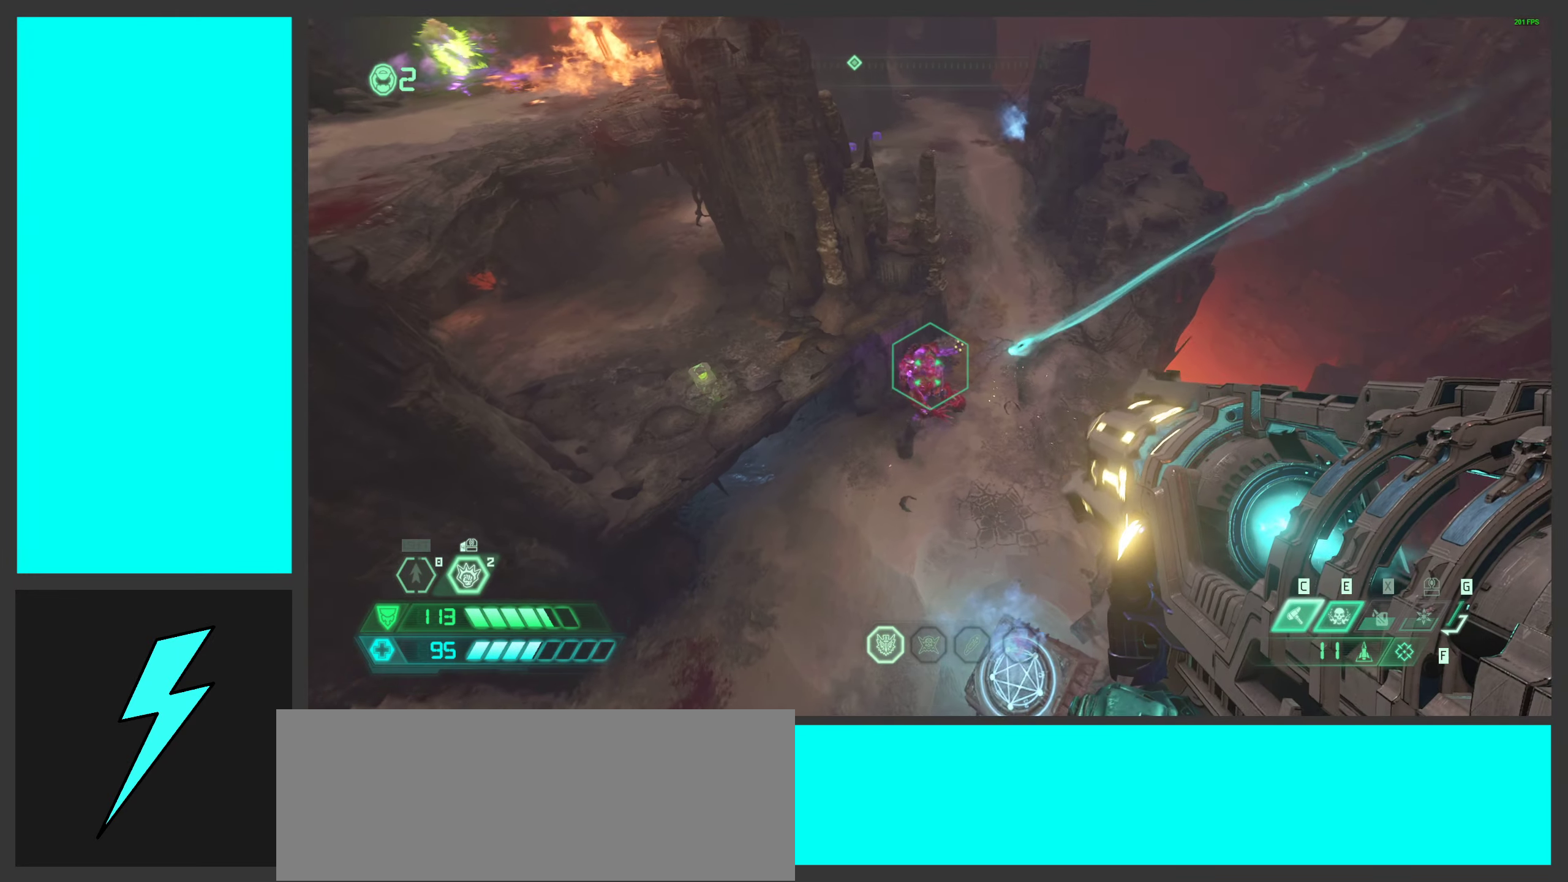
{"keys": ["d"], "mouse": ["left", "right"], "events": [[17, "a", "up"], [17, "d", "down"], [67, "mouse_left", "up"], [134, "mouse_left", "down"], [250, "mouse_left", "up"], [250, "w", "down"], [334, "mouse_left", "down"], [400, "w", "up"]]}
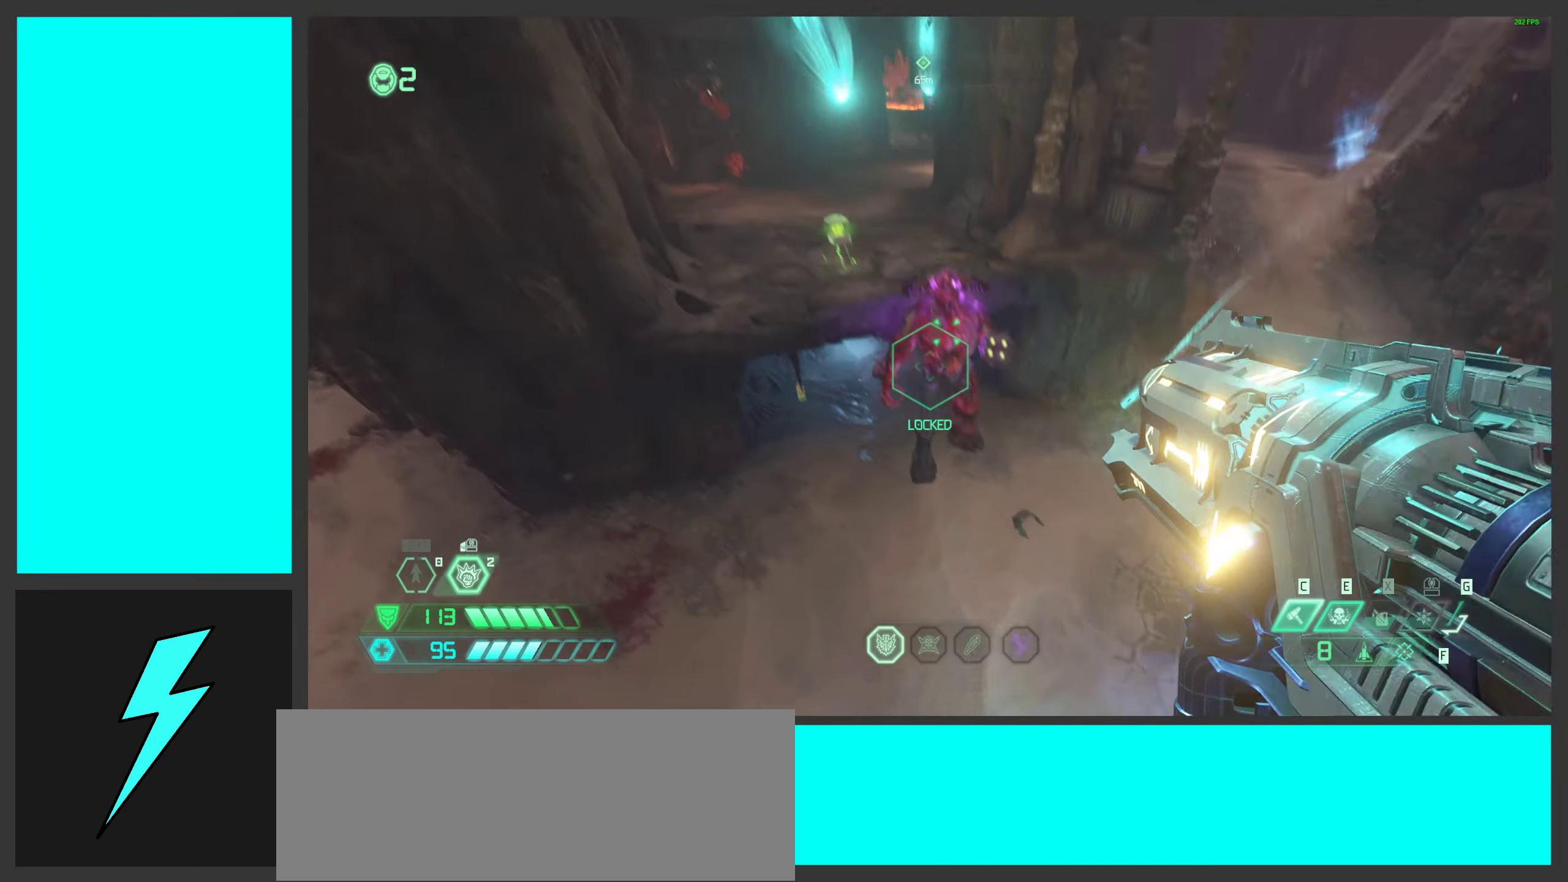
{"keys": ["a", "s"], "mouse": ["left", "right"], "events": [[34, "a", "down"], [34, "mouse_left", "up"], [50, "d", "up"], [50, "s", "down"], [67, "mouse_left", "down"], [100, "a", "up"], [100, "d", "down"], [167, "mouse_left", "up"], [167, "s", "up"], [267, "mouse_left", "down"], [334, "a", "down"], [367, "d", "up"], [384, "mouse_left", "up"], [483, "mouse_left", "down"], [483, "s", "down"]]}
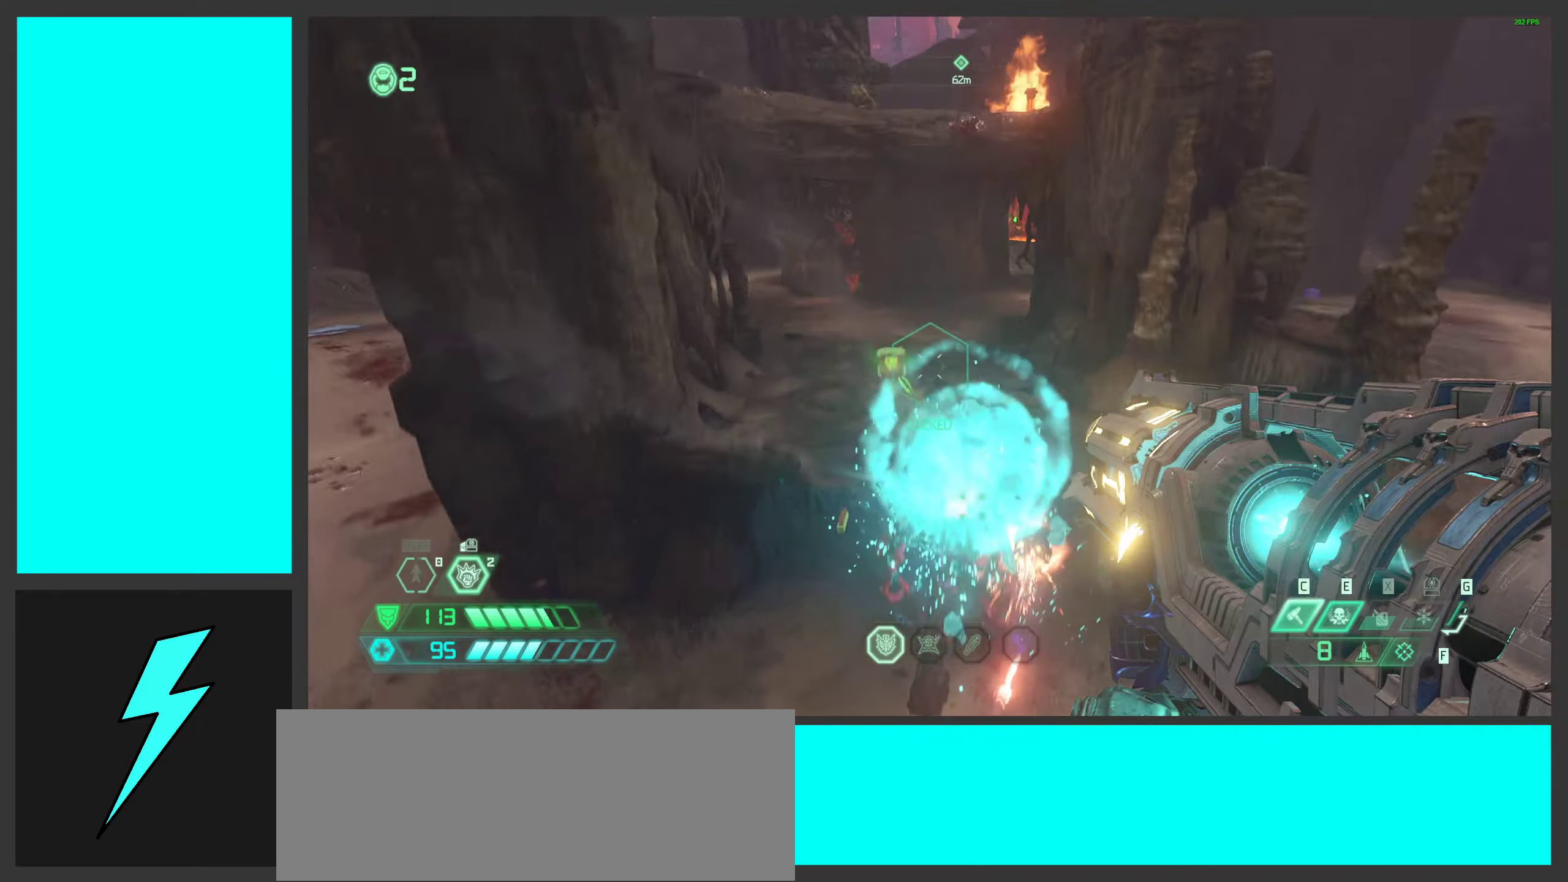
{"keys": [], "mouse": [], "events": [[66, "a", "up"], [116, "mouse_left", "up"], [283, "s", "up"], [316, "mouse_right", "up"], [416, "1", "down"], [500, "1", "up"]]}
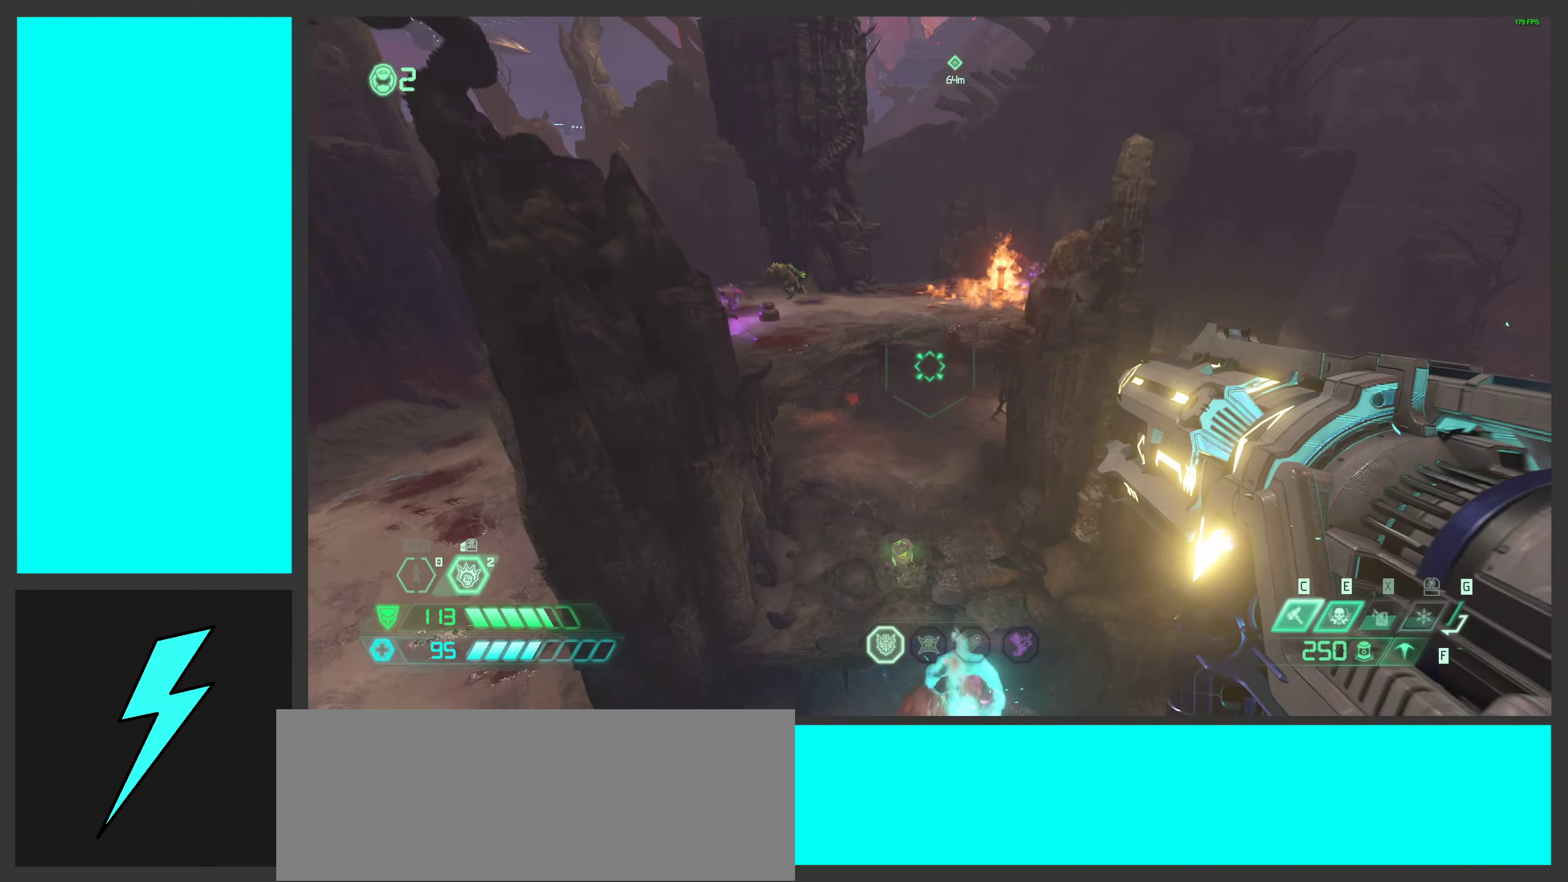
{"keys": ["d", "w"], "mouse": [], "events": [[250, "d", "down"], [283, "w", "down"]]}
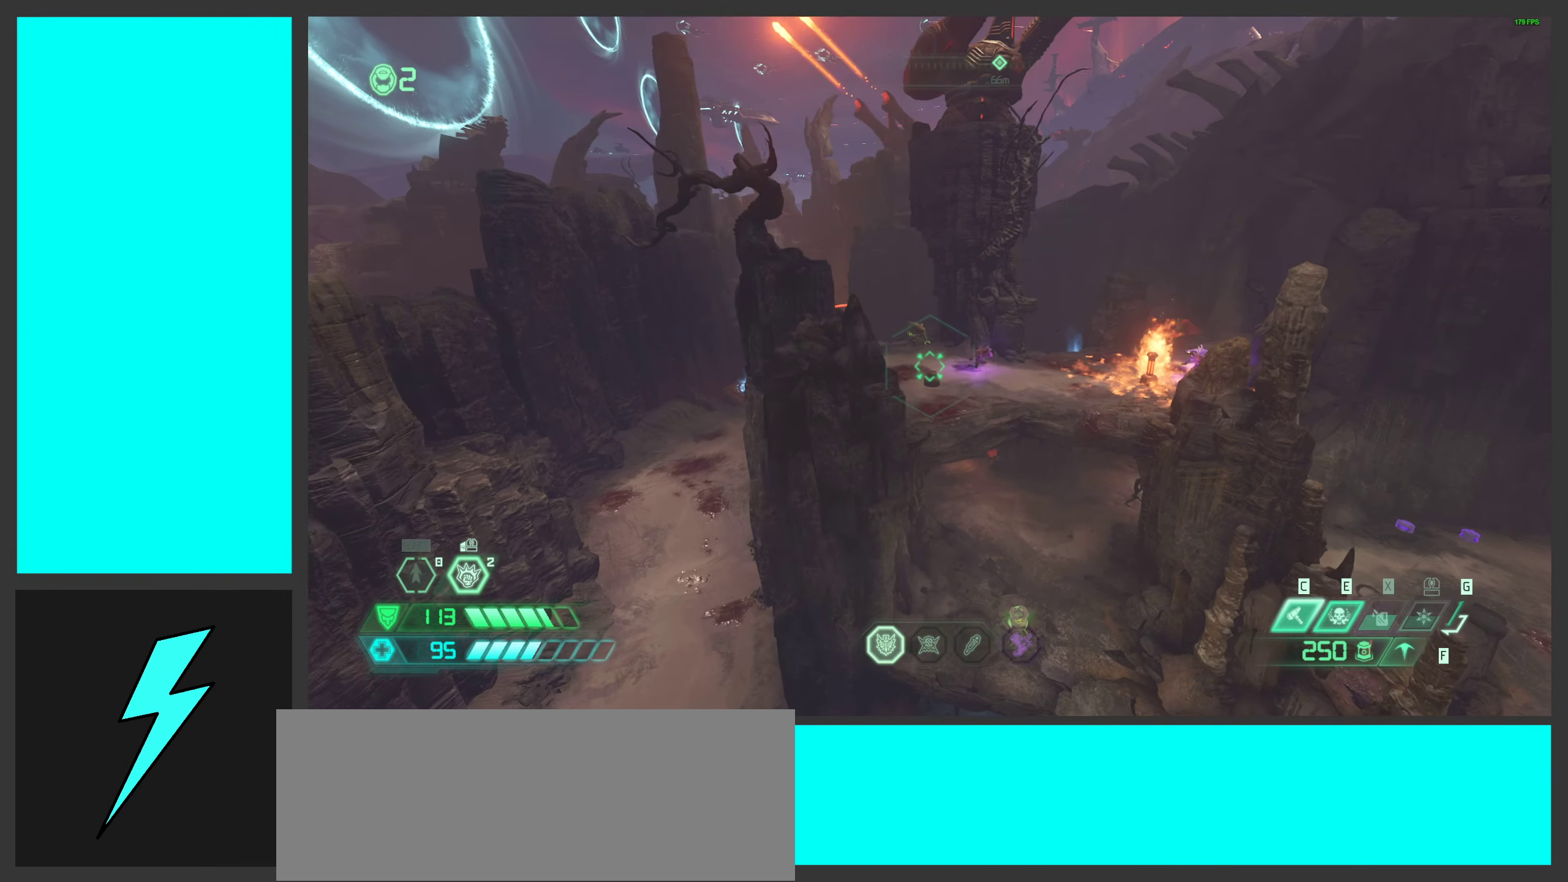
{"keys": ["shift", "w"], "mouse": ["left"], "events": [[83, "space", "down"], [266, "space", "up"], [383, "mouse_left", "down"], [416, "d", "up"], [500, "shift", "down"]]}
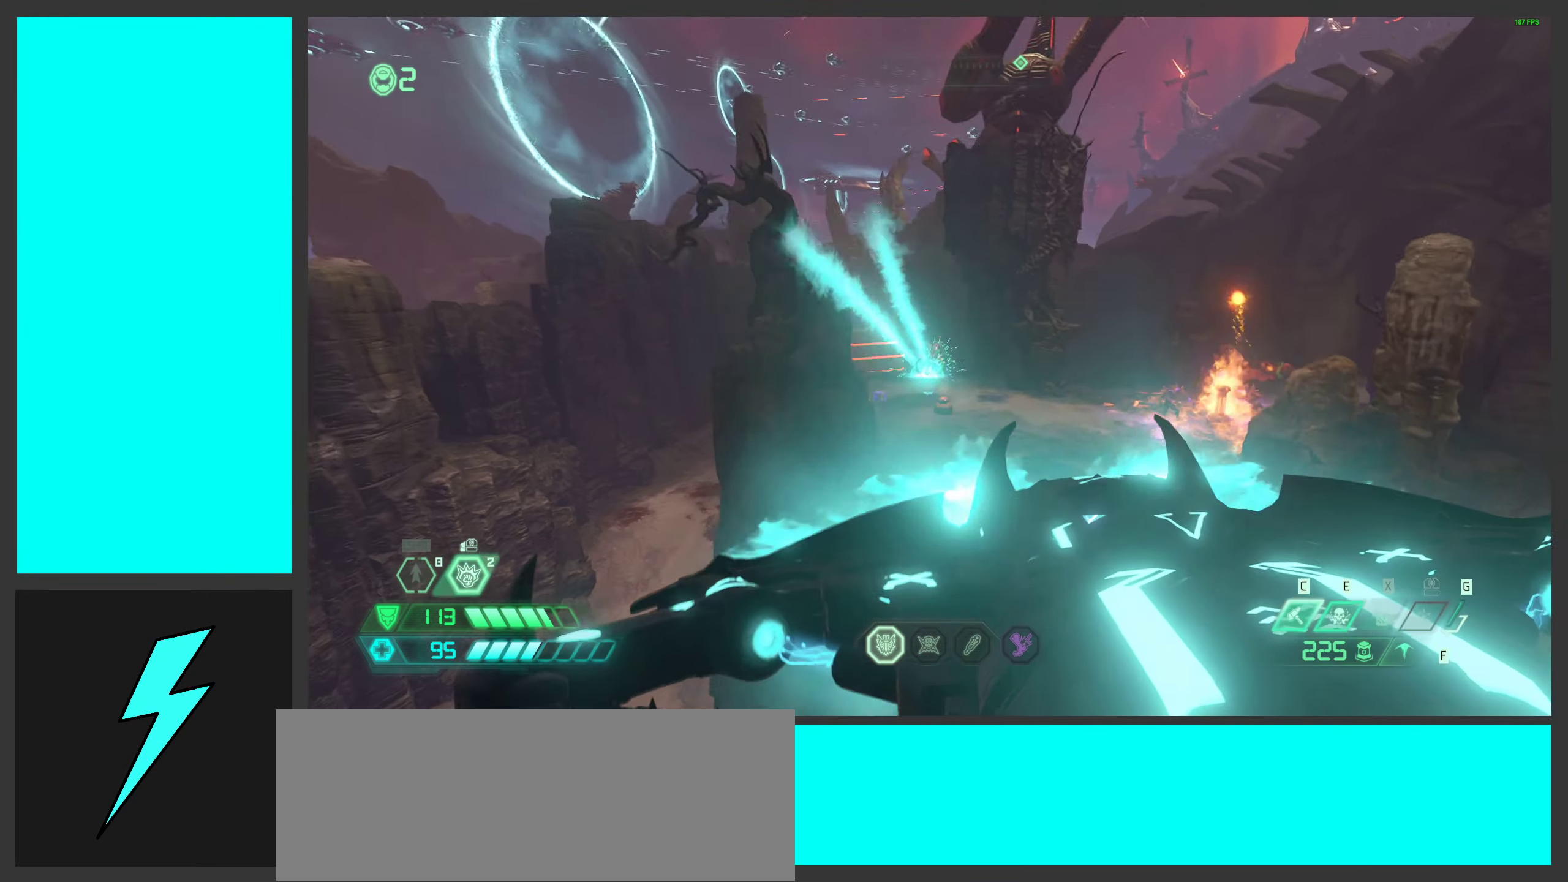
{"keys": [], "mouse": [], "events": [[66, "mouse_left", "up"], [133, "shift", "up"], [316, "mouse_mb5", "down"], [316, "shift", "down"], [450, "mouse_mb5", "up"], [450, "shift", "up"], [500, "w", "up"]]}
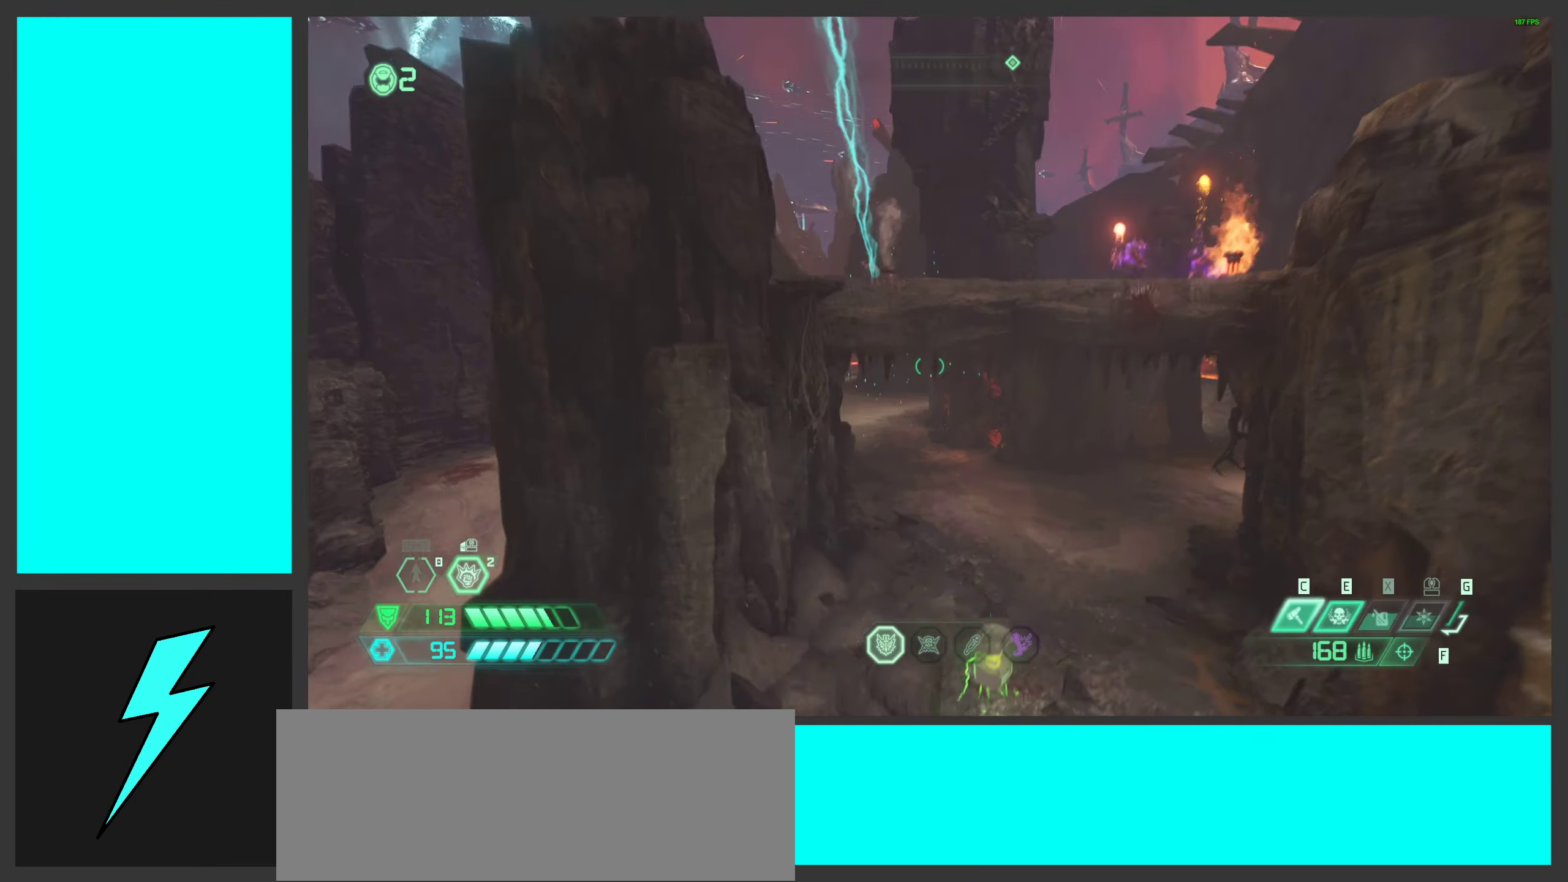
{"keys": ["s"], "mouse": [], "events": [[100, "d", "down"], [116, "s", "down"], [266, "d", "up"], [316, "shift", "down"], [450, "shift", "up"]]}
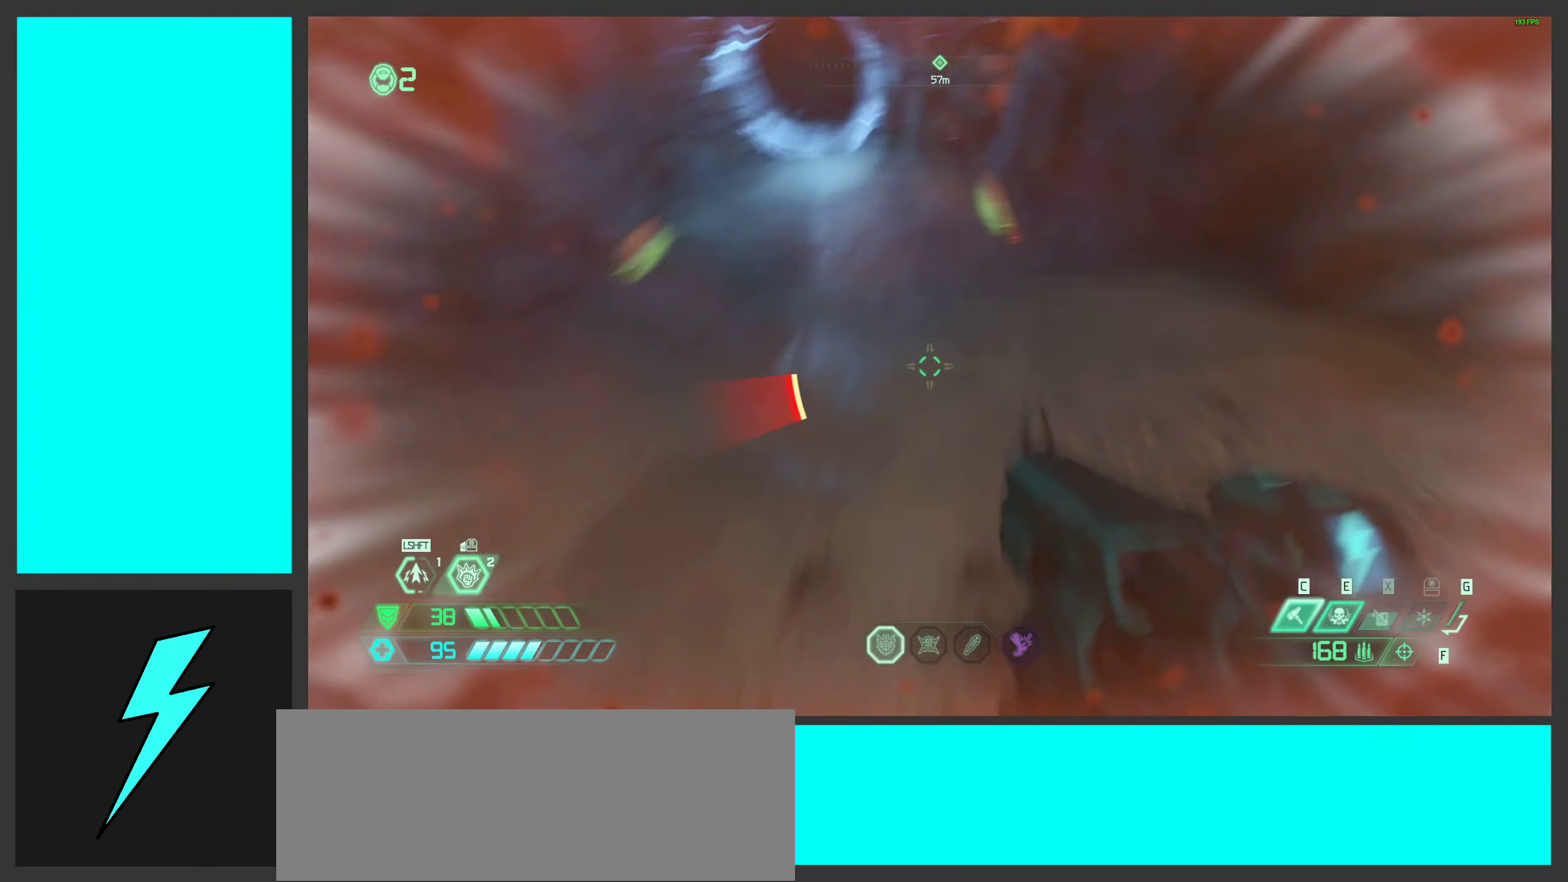
{"keys": ["a"], "mouse": [], "events": [[216, "a", "down"], [300, "a", "up"], [316, "s", "up"], [366, "a", "down"]]}
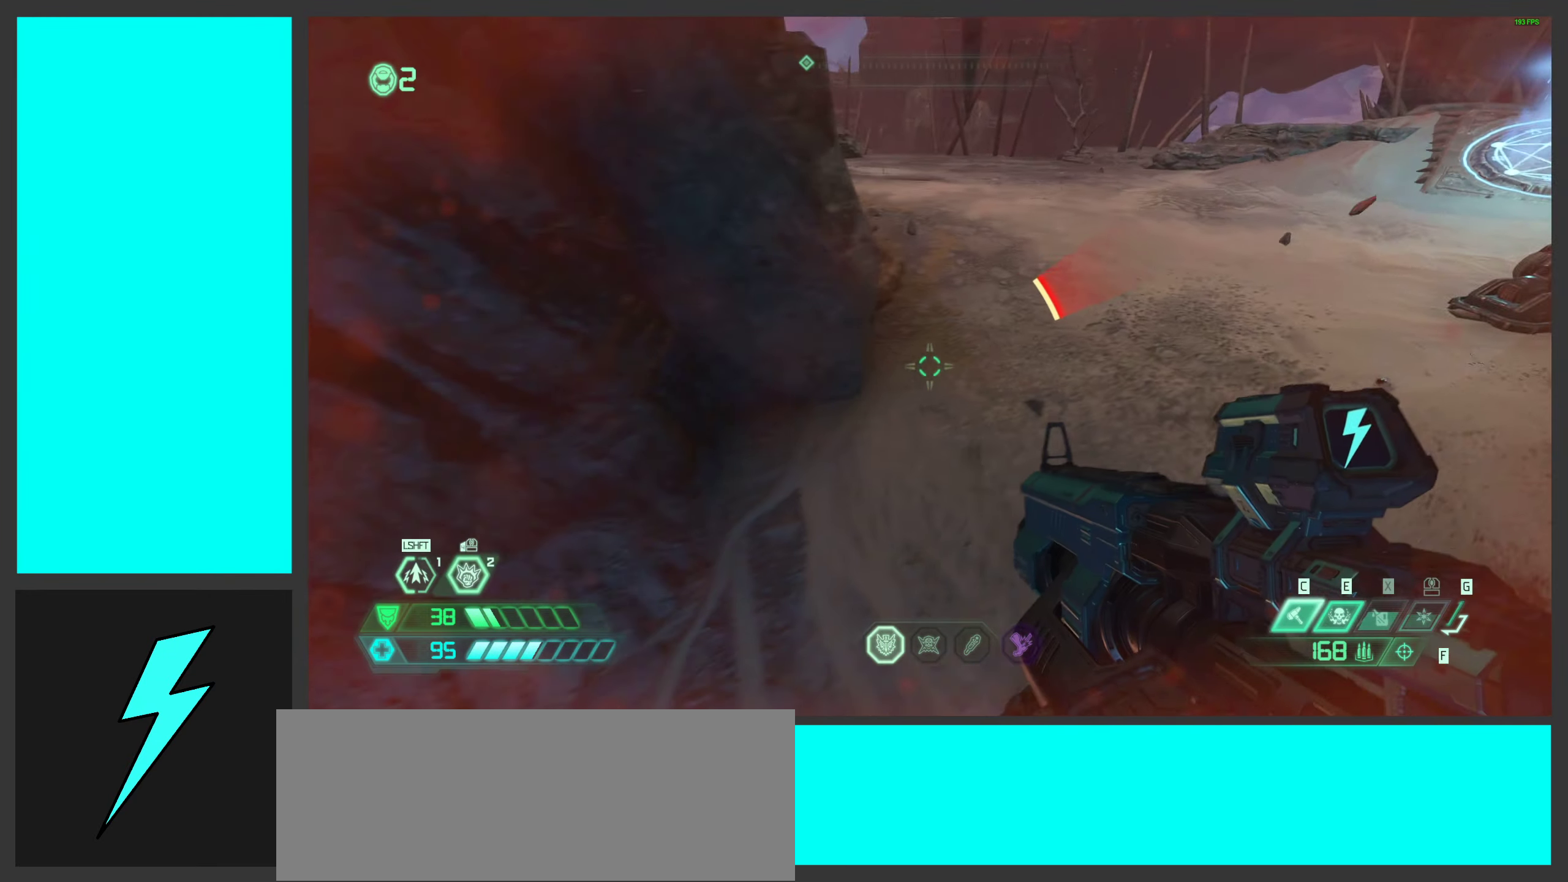
{"keys": ["w"], "mouse": ["right"], "events": [[133, "ctrl", "down"], [266, "ctrl", "up"], [300, "a", "up"], [300, "d", "down"], [383, "w", "down"], [466, "d", "up"], [483, "mouse_right", "down"]]}
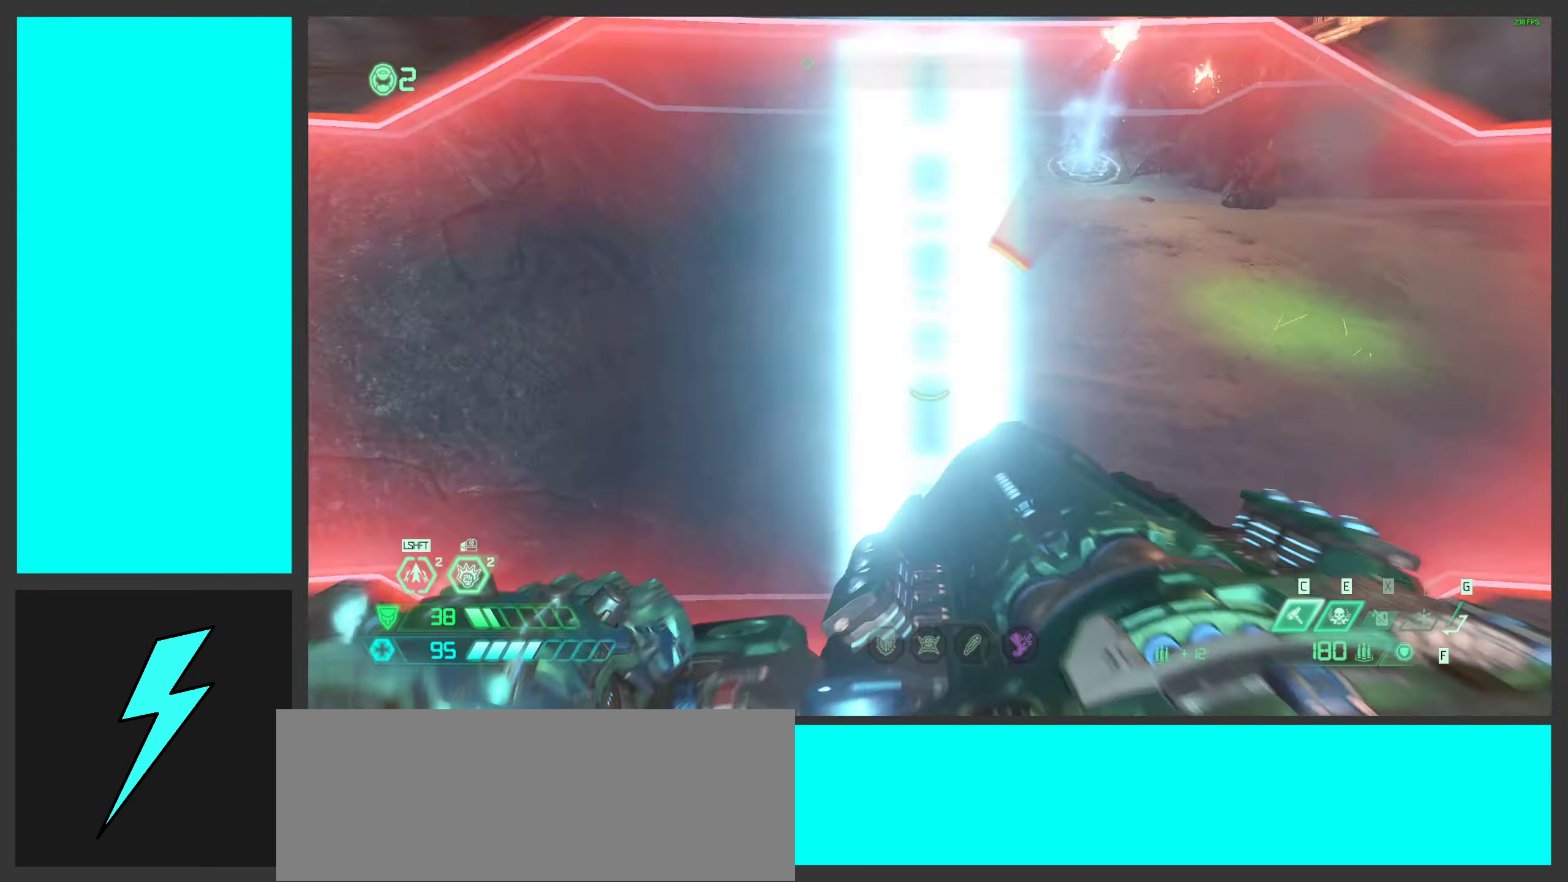
{"keys": ["w"], "mouse": ["right"], "events": [[100, "shift", "down"], [250, "shift", "up"]]}